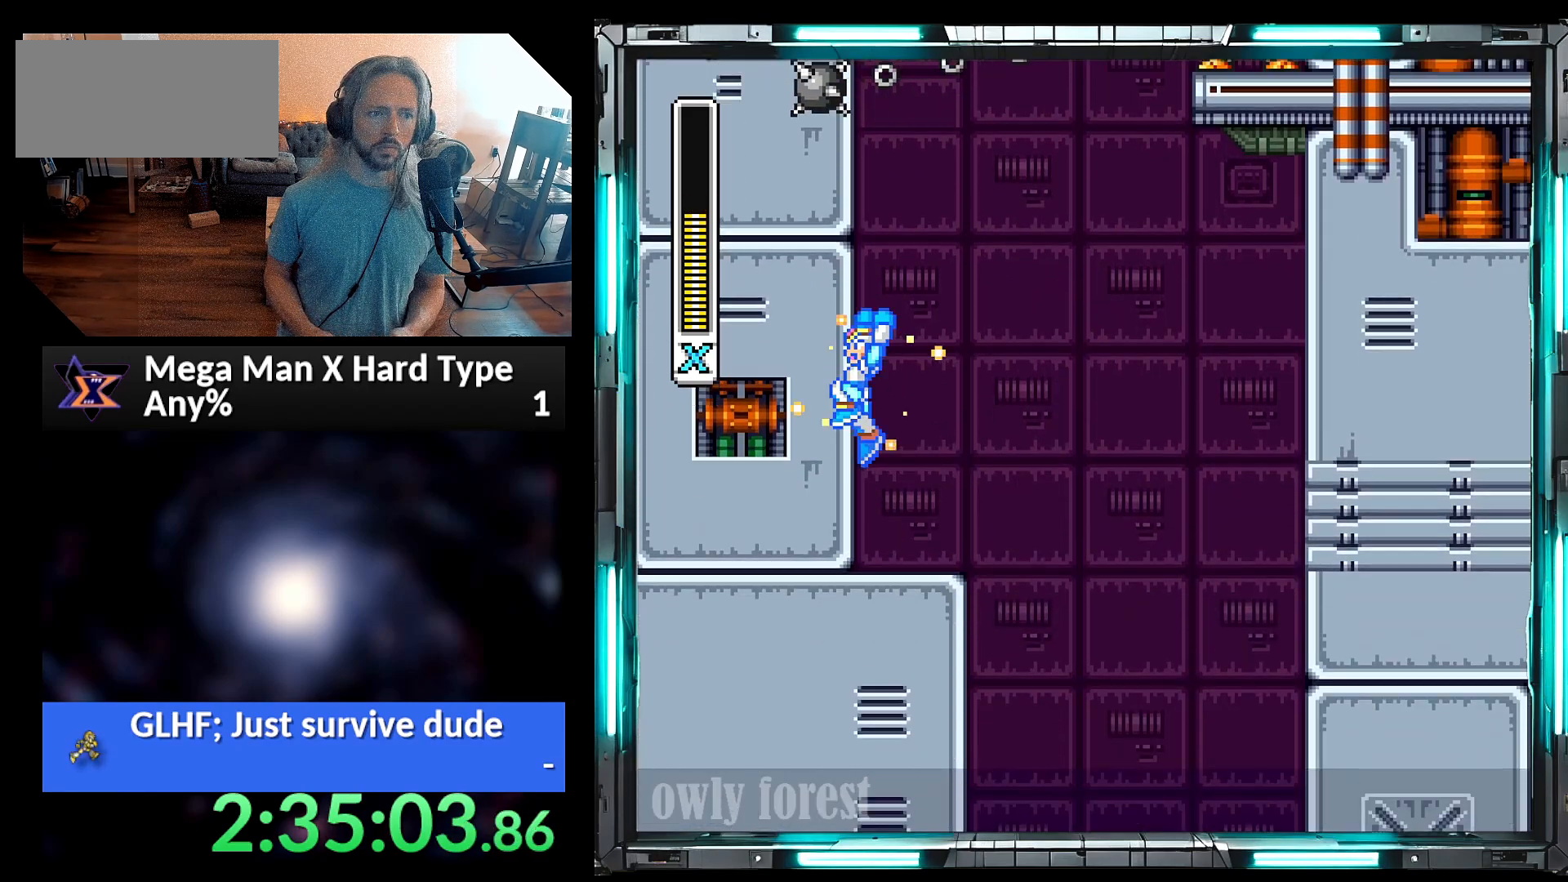
Gameplay with a controller (Nintendo layout); each line is a JSON object with the inputs held at the frame after it. "events" lists button and stick changes between this image and that frame as [ms after this image, input, new state], when the widget could be followed in between. Not read: L3 R3.
{"buttons": ["Y", "DPAD_LEFT"], "events": [[33, "B", "up"], [100, "B", "down"], [283, "B", "up"]]}
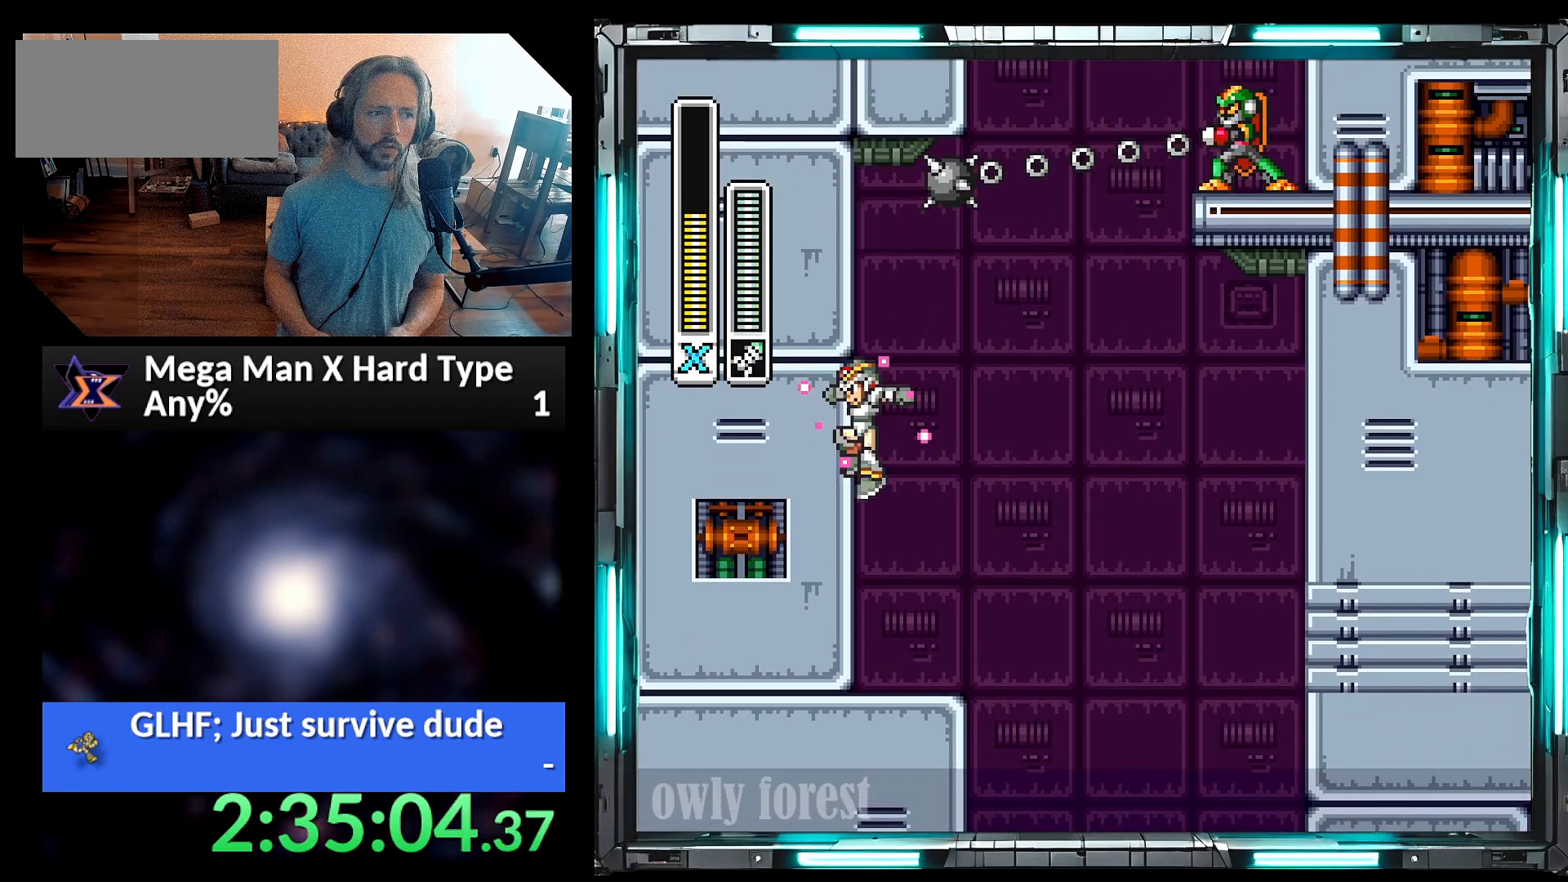
{"buttons": ["Y", "DPAD_LEFT"], "events": [[200, "B", "down"], [450, "B", "up"]]}
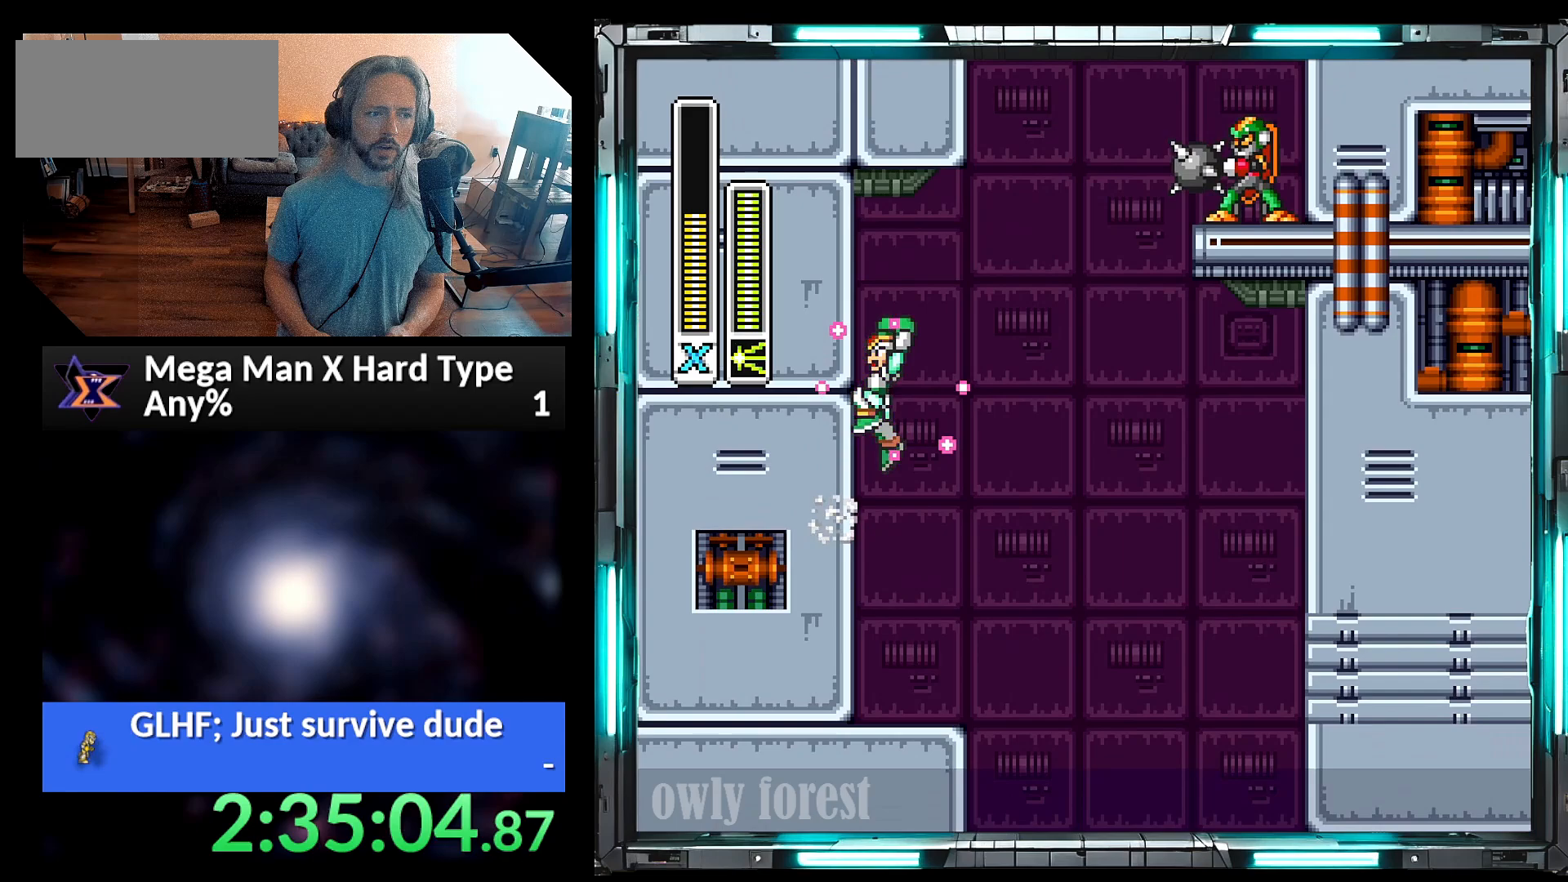
{"buttons": ["Y", "DPAD_LEFT"], "events": [[317, "B", "down"], [500, "B", "up"]]}
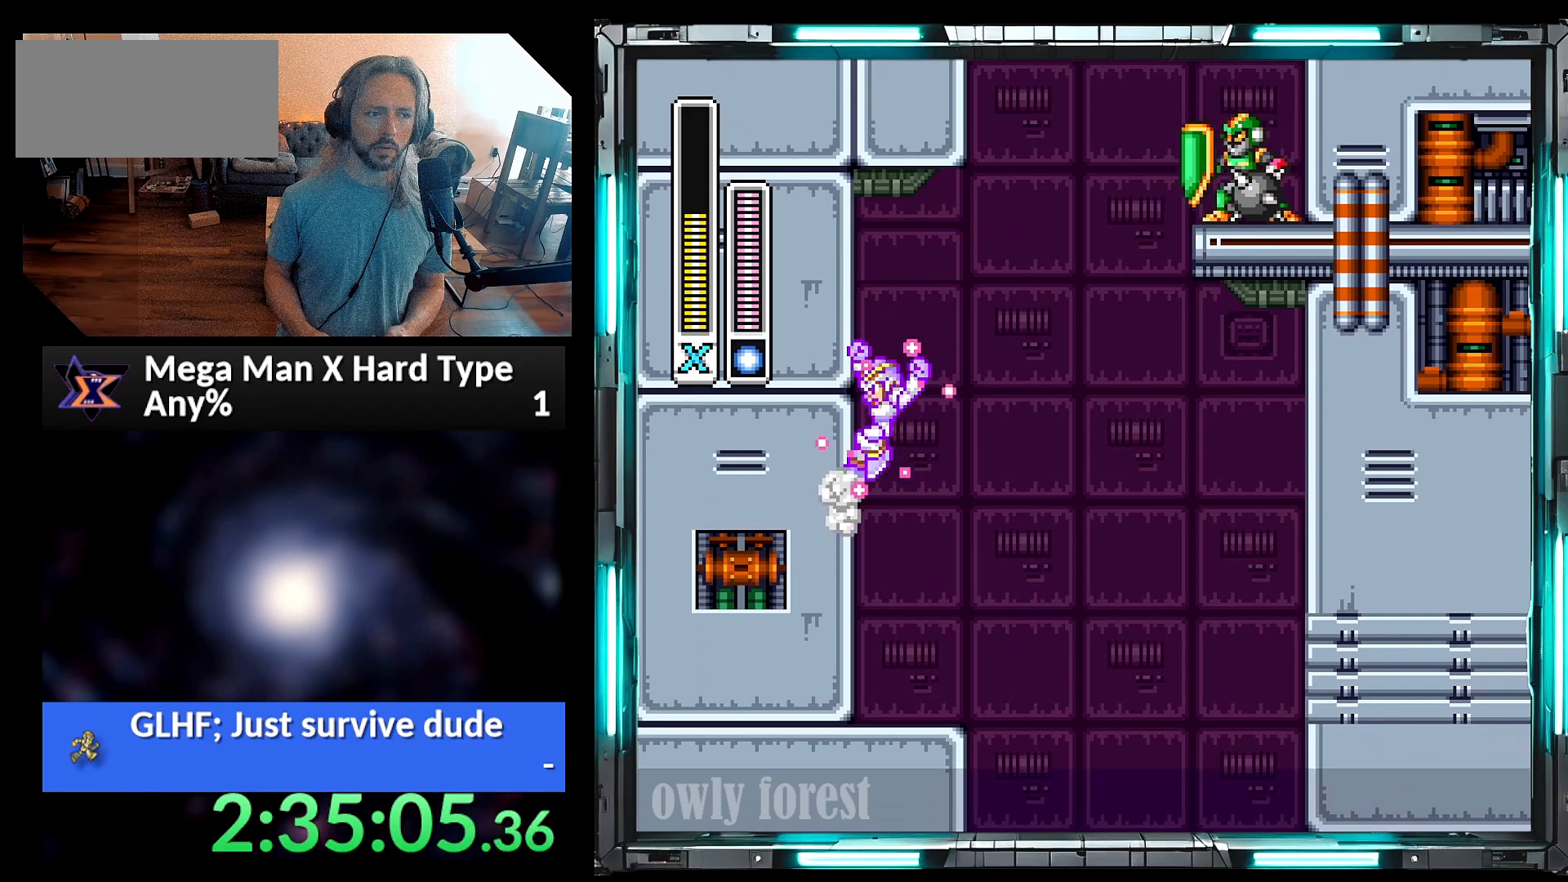
{"buttons": ["B", "Y", "DPAD_LEFT"], "events": [[450, "B", "down"]]}
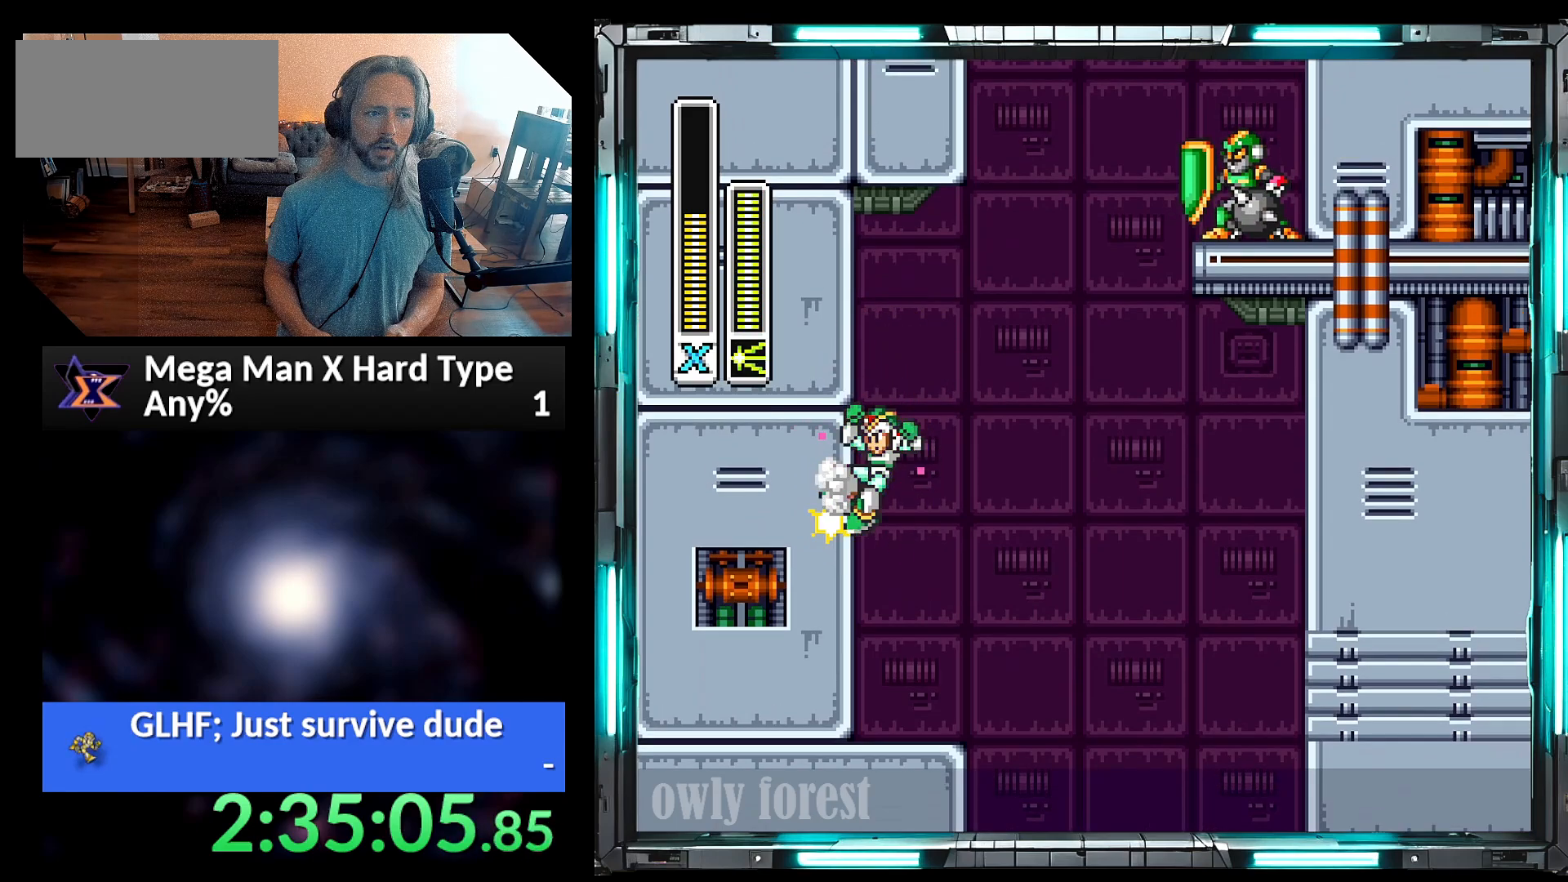
{"buttons": ["B", "DPAD_LEFT"], "events": [[33, "Y", "up"], [100, "B", "up"], [467, "B", "down"]]}
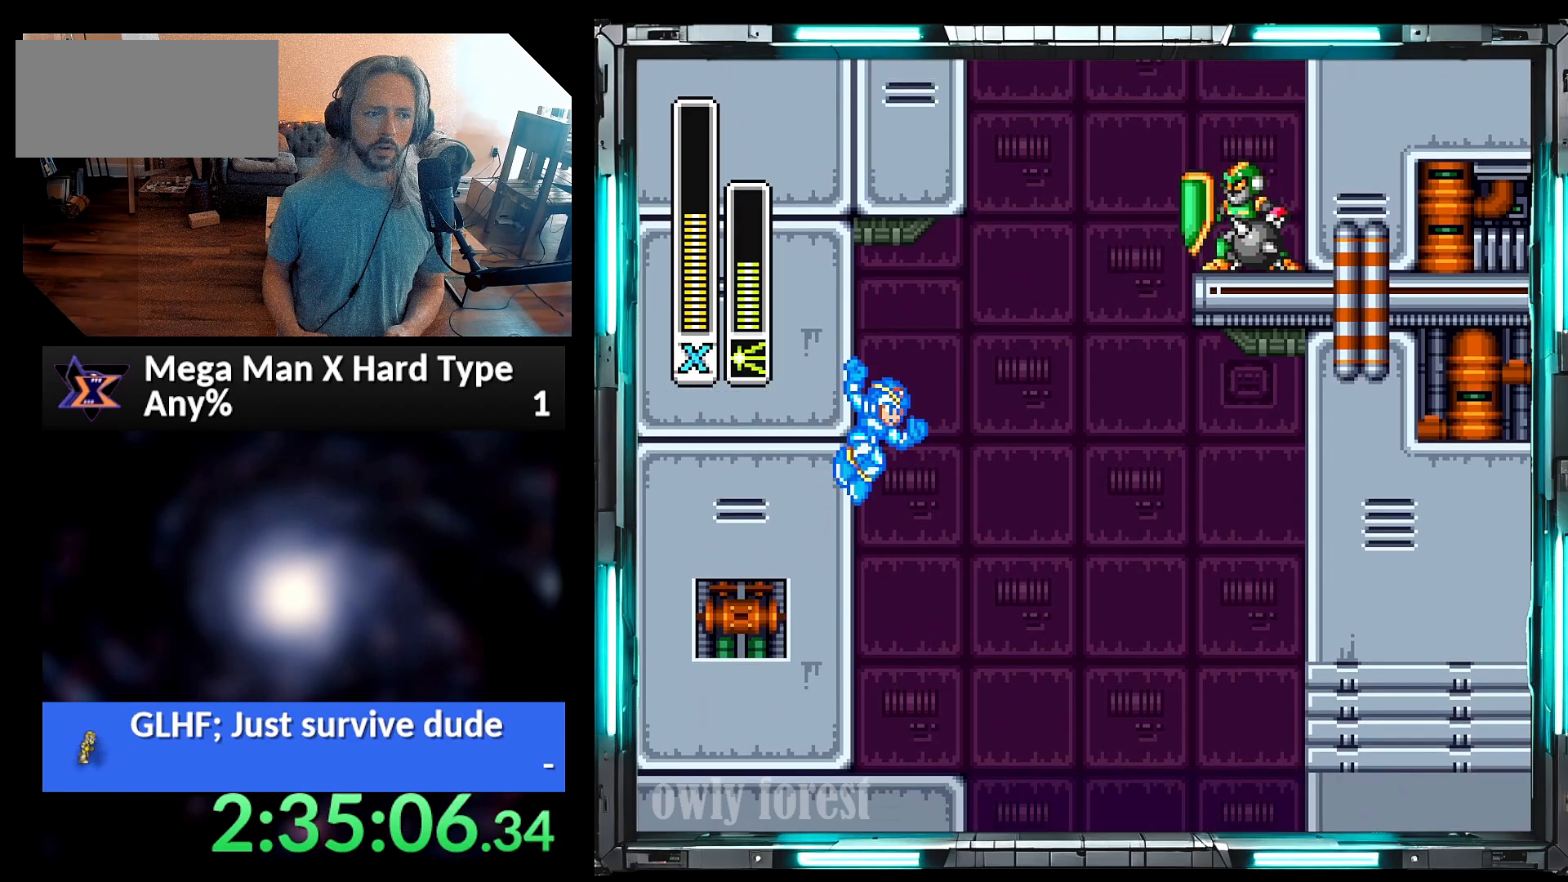
{"buttons": ["A", "B", "DPAD_UP", "DPAD_RIGHT"], "events": [[100, "DPAD_LEFT", "up"], [167, "B", "up"], [250, "DPAD_LEFT", "down"], [383, "DPAD_LEFT", "up"], [417, "A", "down"], [450, "B", "down"], [450, "DPAD_RIGHT", "down"], [450, "DPAD_UP", "down"]]}
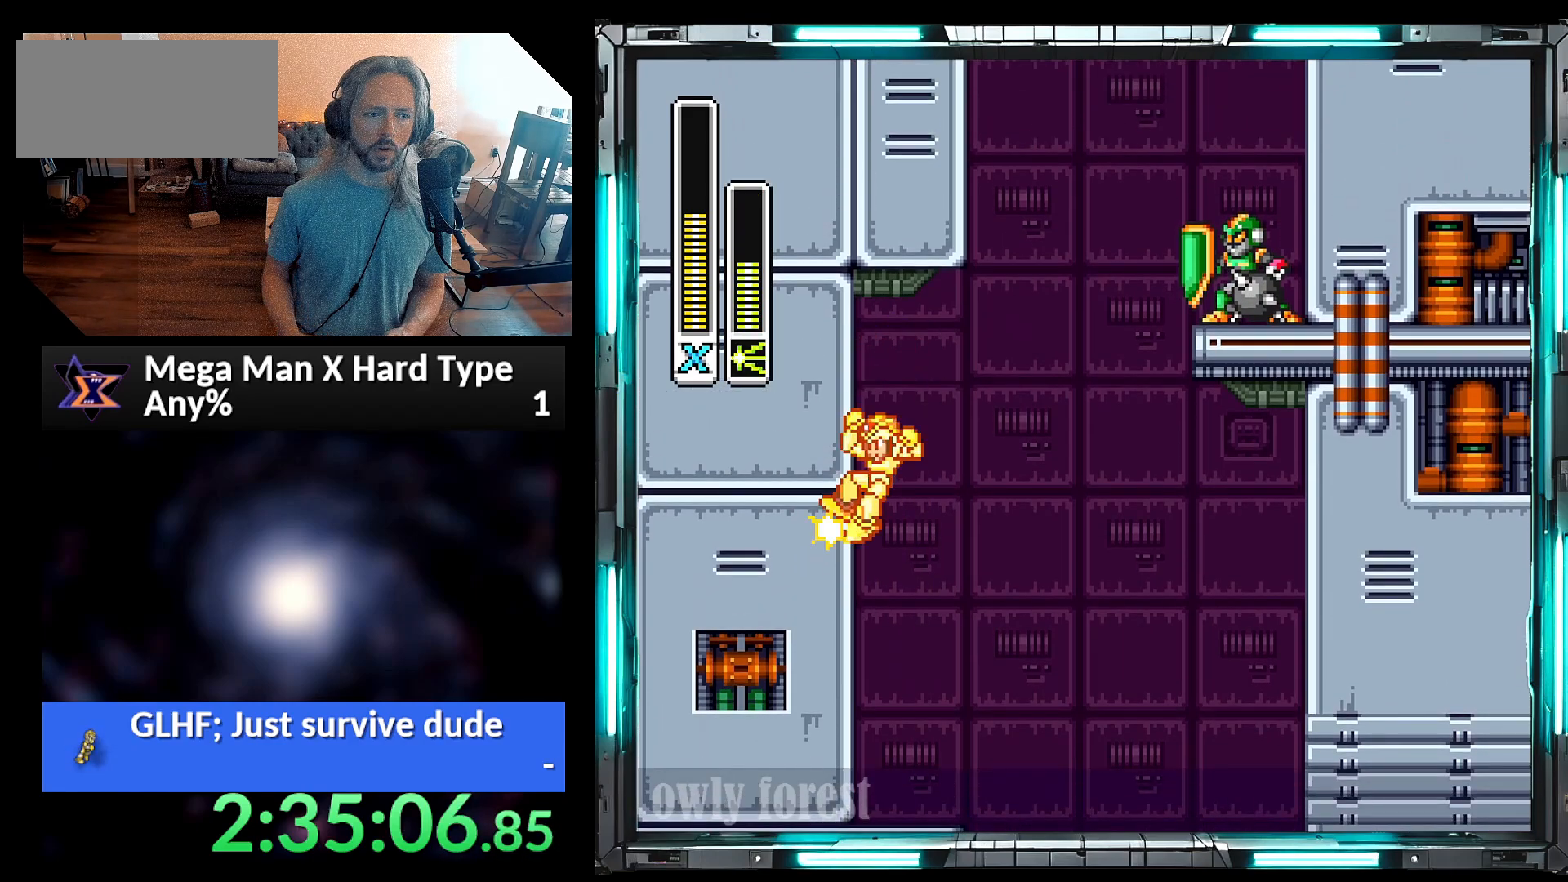
{"buttons": ["B", "DPAD_UP", "DPAD_LEFT"], "events": [[317, "DPAD_LEFT", "down"], [317, "DPAD_RIGHT", "up"], [417, "A", "up"], [450, "B", "up"], [500, "B", "down"]]}
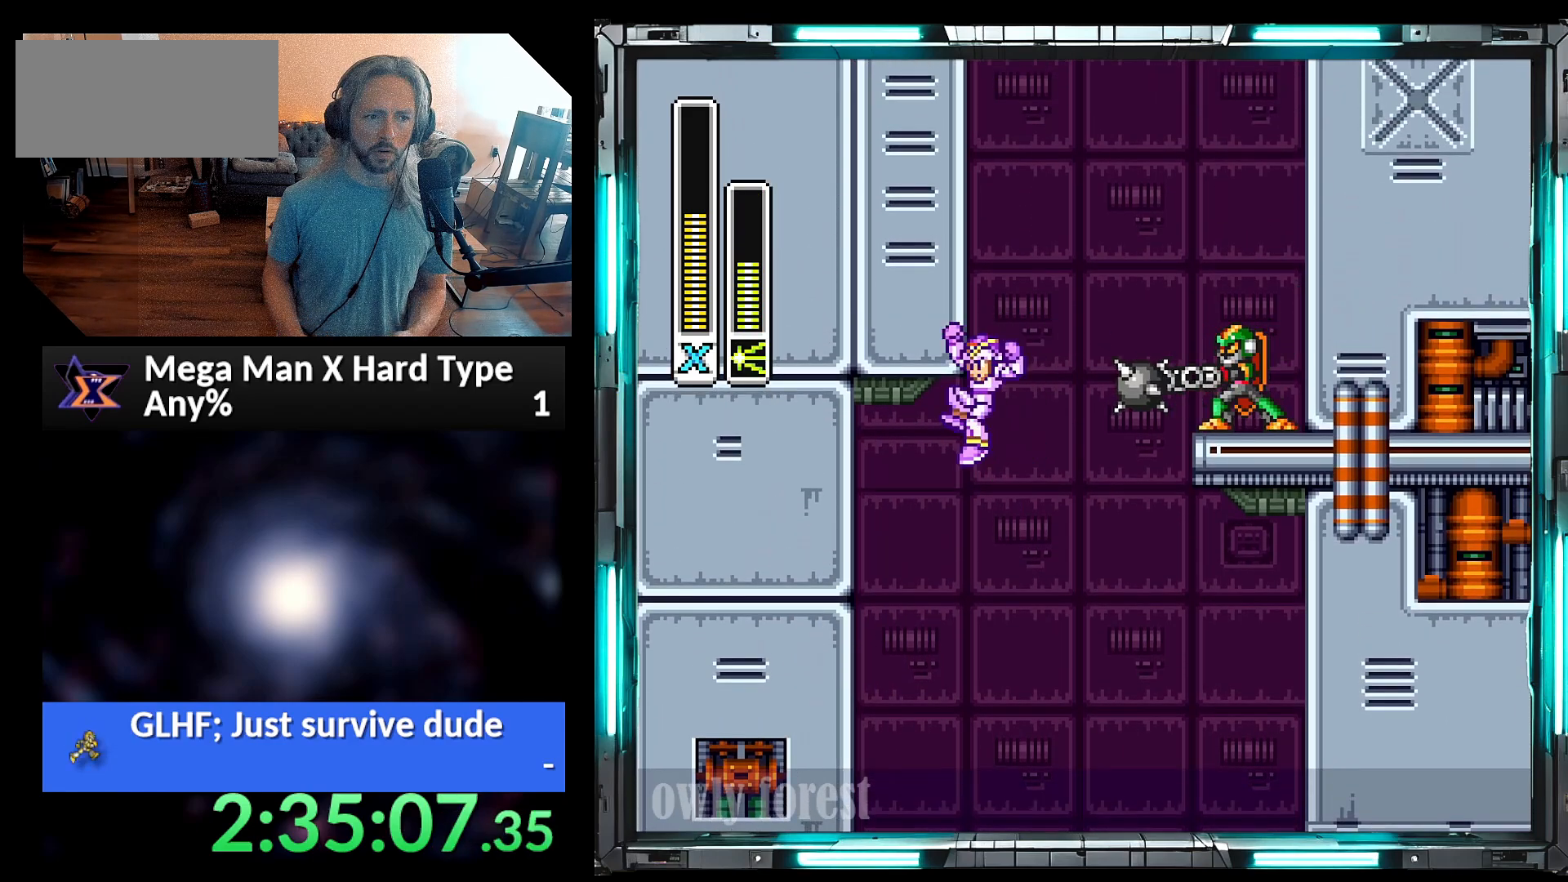
{"buttons": ["B", "DPAD_UP", "DPAD_LEFT"], "events": [[317, "B", "up"], [383, "B", "down"]]}
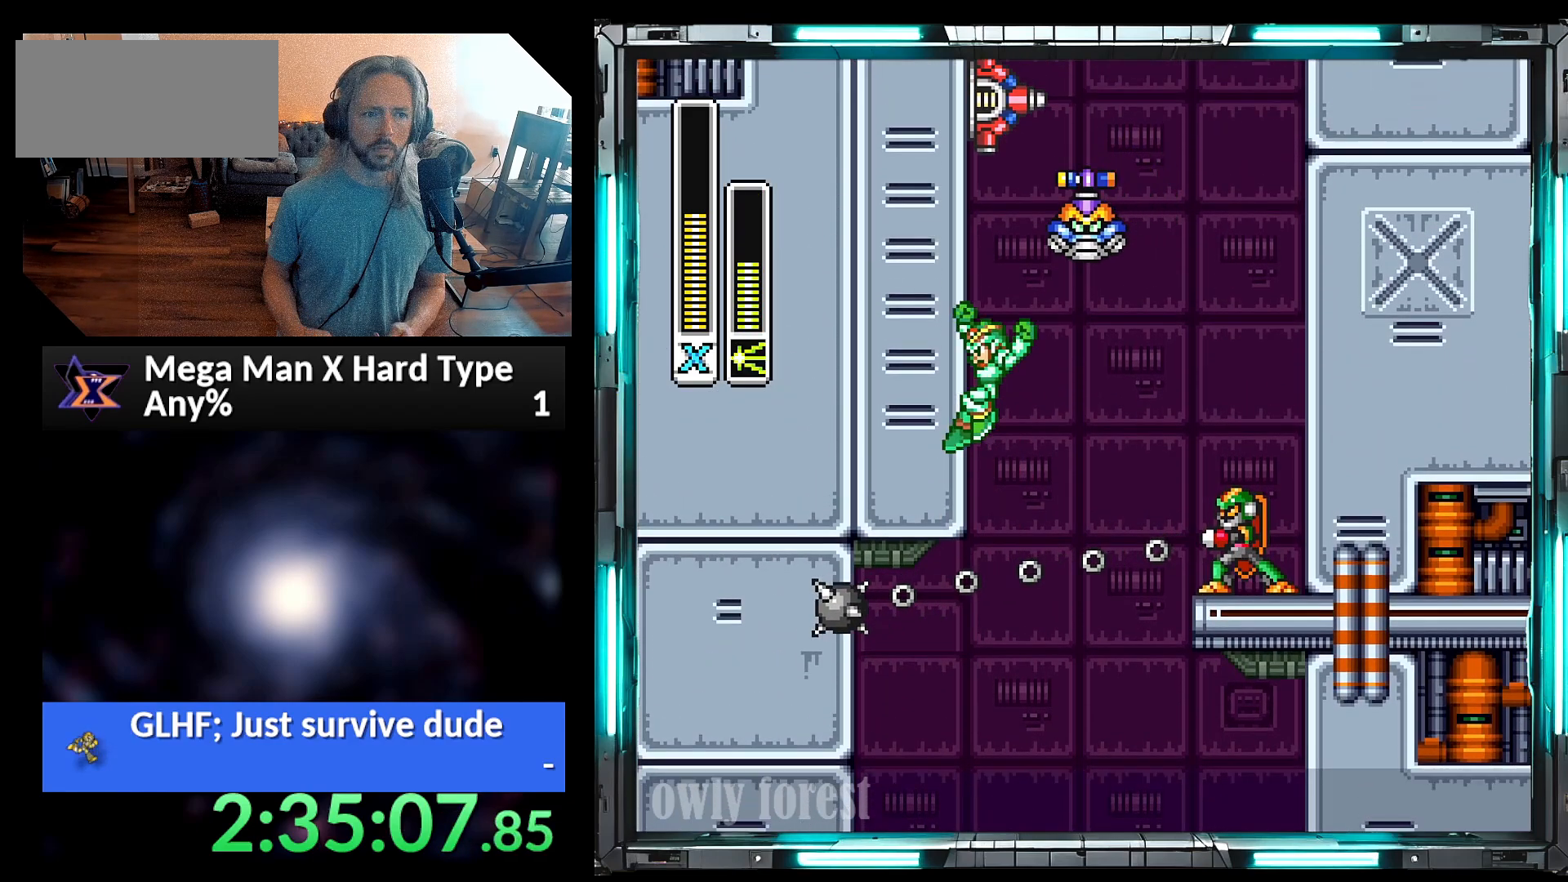
{"buttons": ["B", "DPAD_LEFT"], "events": [[167, "DPAD_UP", "up"], [200, "B", "up"], [217, "B", "down"]]}
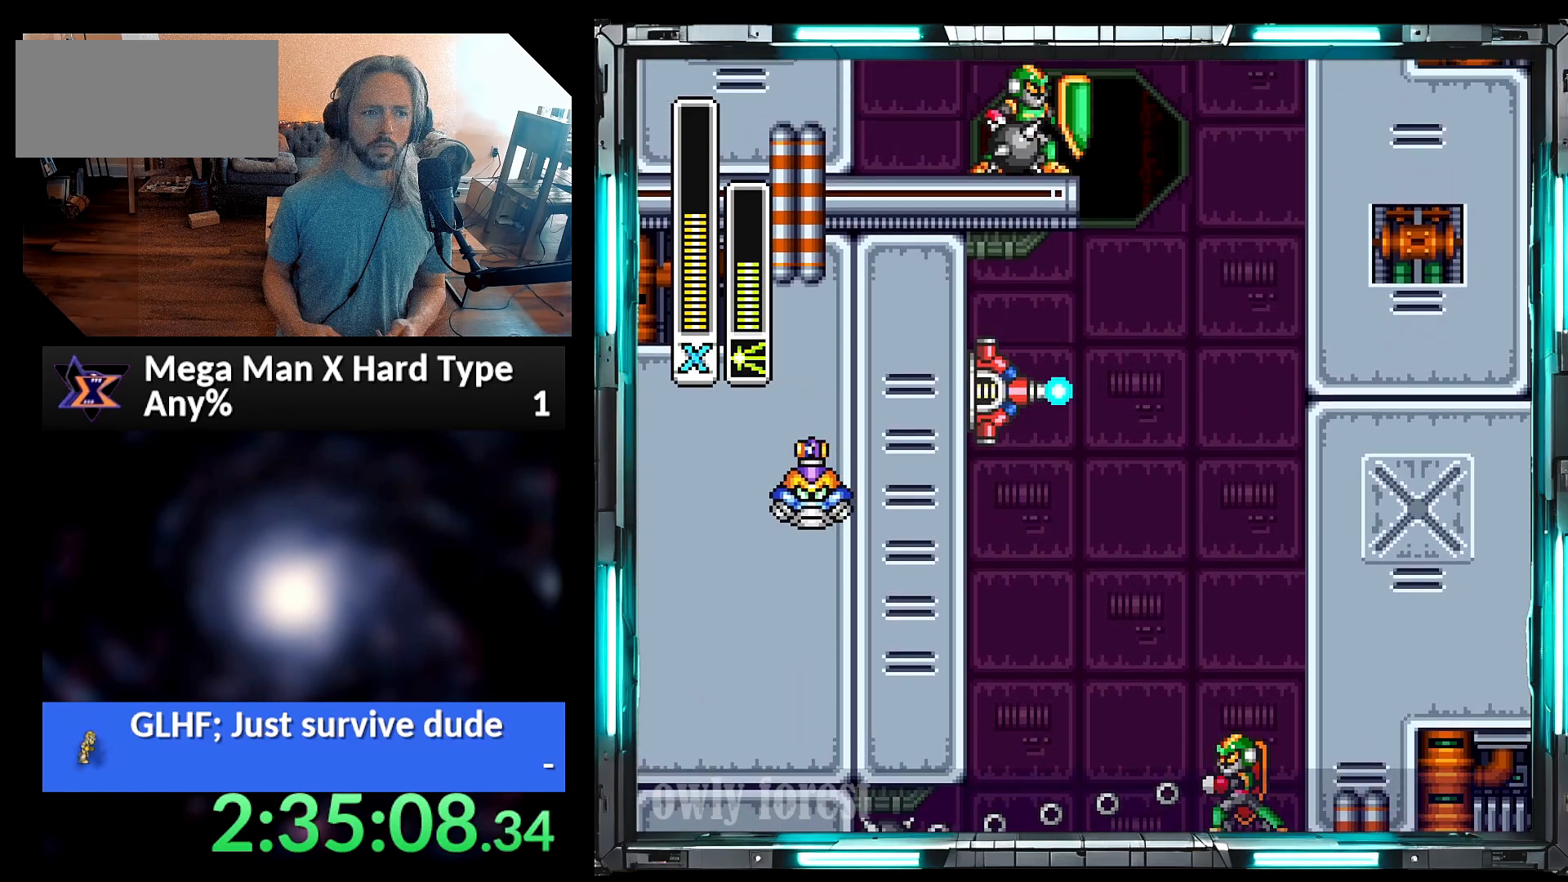
{"buttons": ["DPAD_LEFT"], "events": [[67, "B", "up"]]}
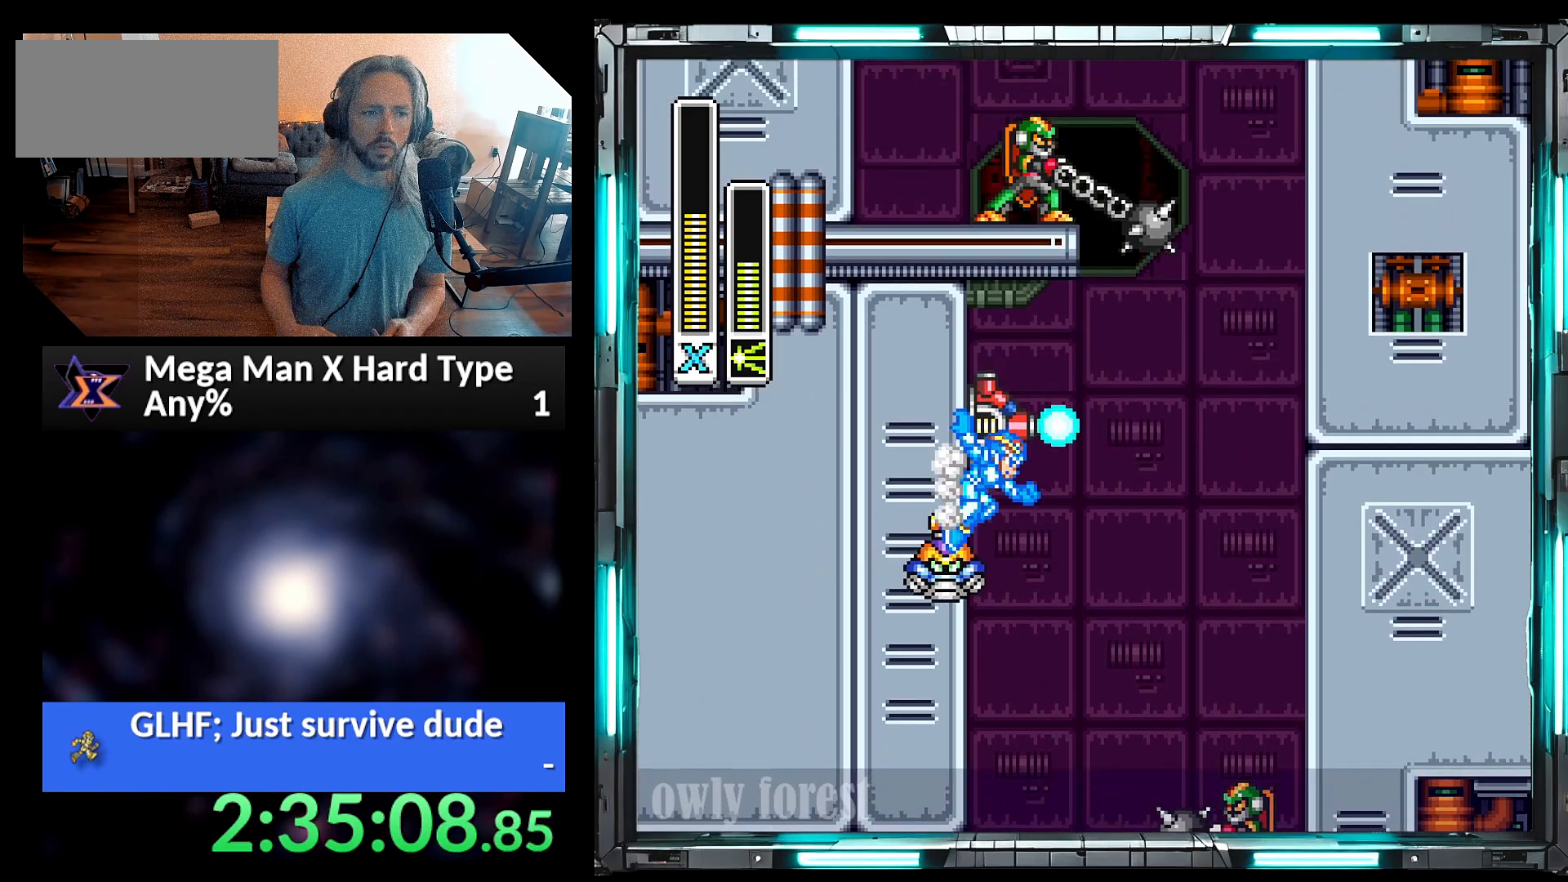
{"buttons": ["A", "B", "DPAD_RIGHT"], "events": [[67, "DPAD_DOWN", "down"], [133, "B", "down"], [167, "A", "down"], [167, "DPAD_LEFT", "up"], [167, "DPAD_RIGHT", "down"], [200, "DPAD_DOWN", "up"]]}
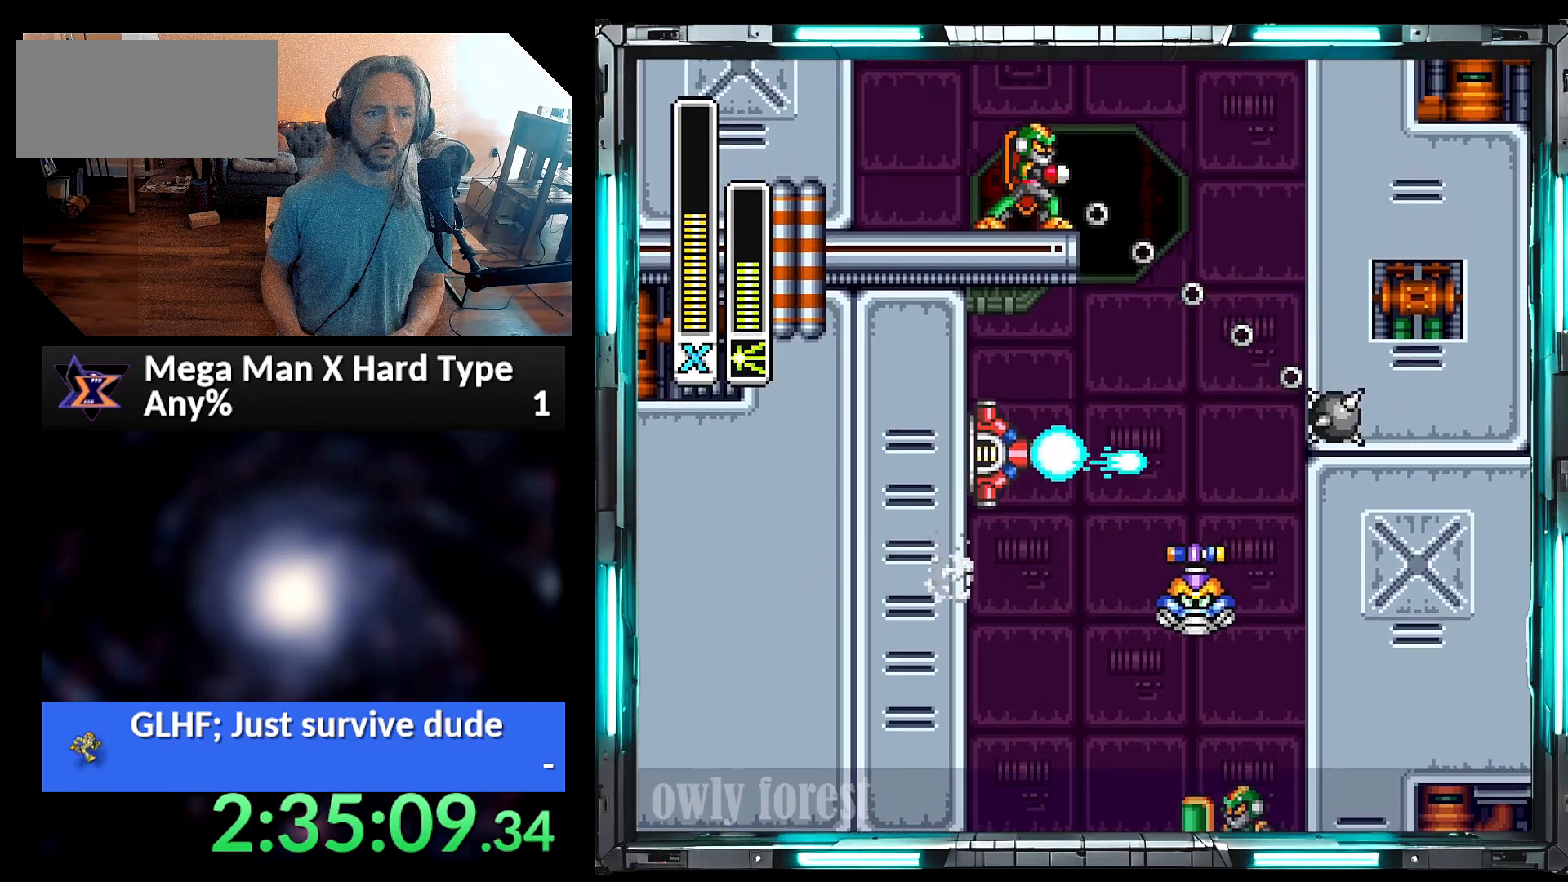
{"buttons": ["B", "DPAD_RIGHT"], "events": [[167, "A", "up"], [167, "B", "up"], [233, "B", "down"]]}
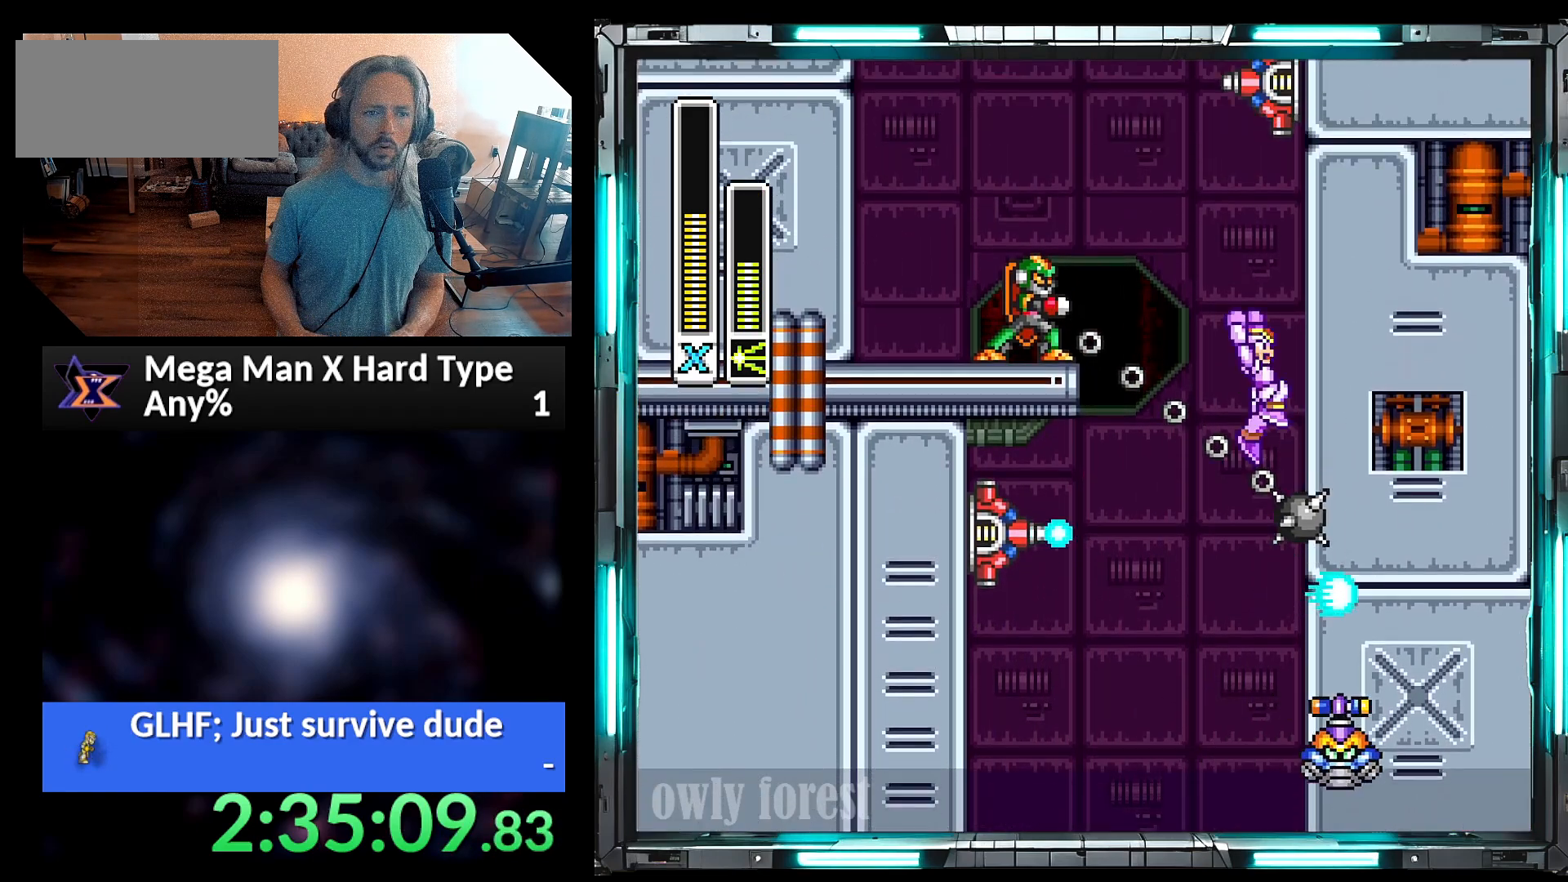
{"buttons": ["A", "B", "DPAD_LEFT"], "events": [[100, "B", "up"], [167, "A", "down"], [167, "B", "down"], [200, "DPAD_LEFT", "down"], [200, "DPAD_RIGHT", "up"]]}
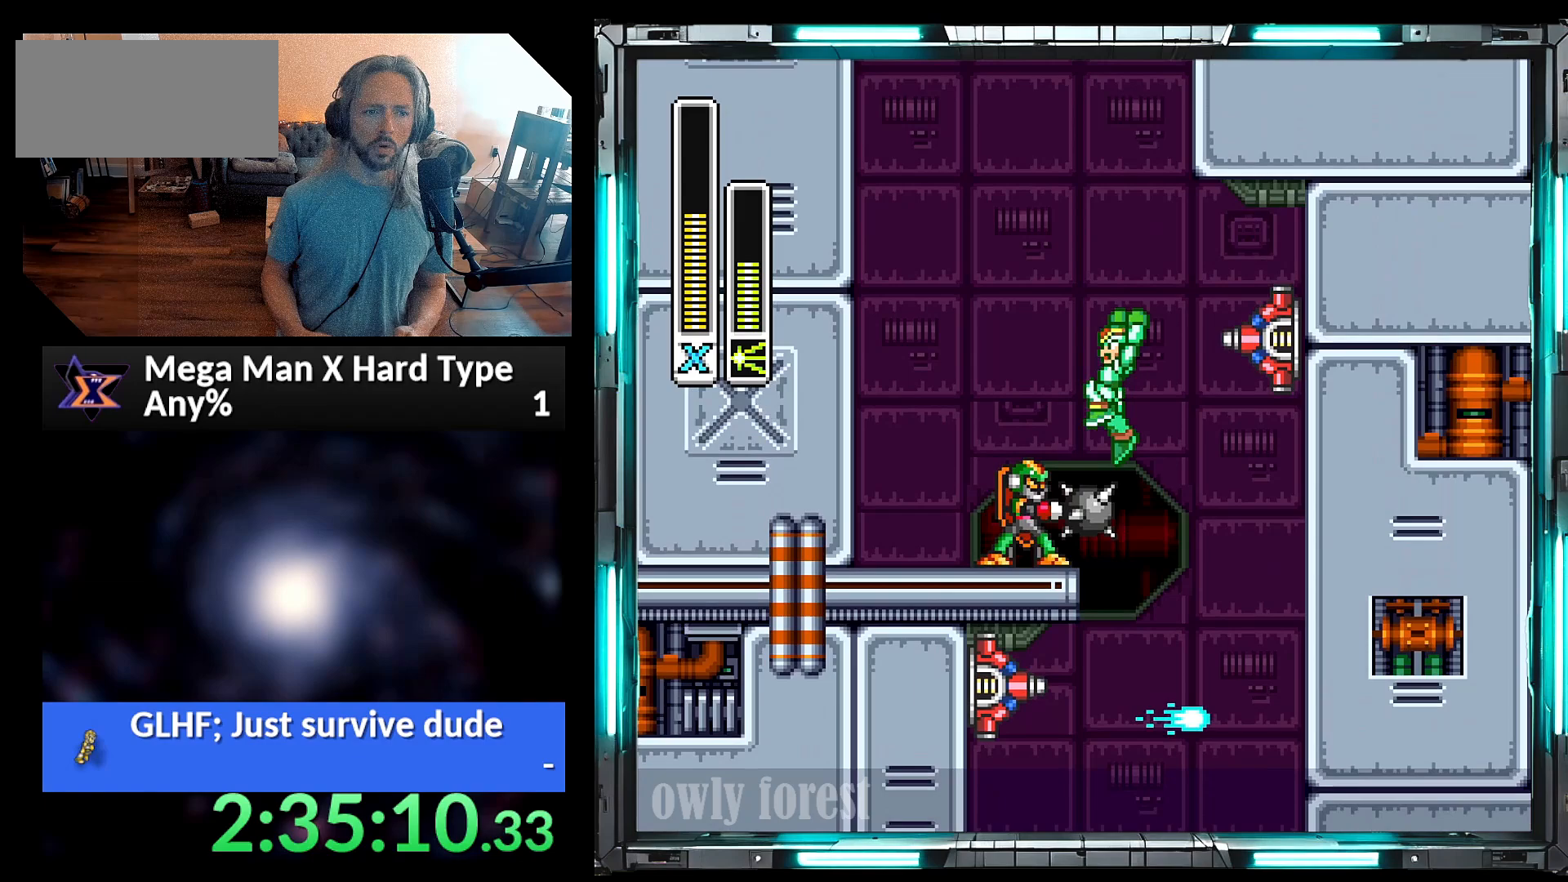
{"buttons": ["B", "DPAD_LEFT"], "events": [[233, "A", "up"], [233, "B", "up"], [317, "B", "down"]]}
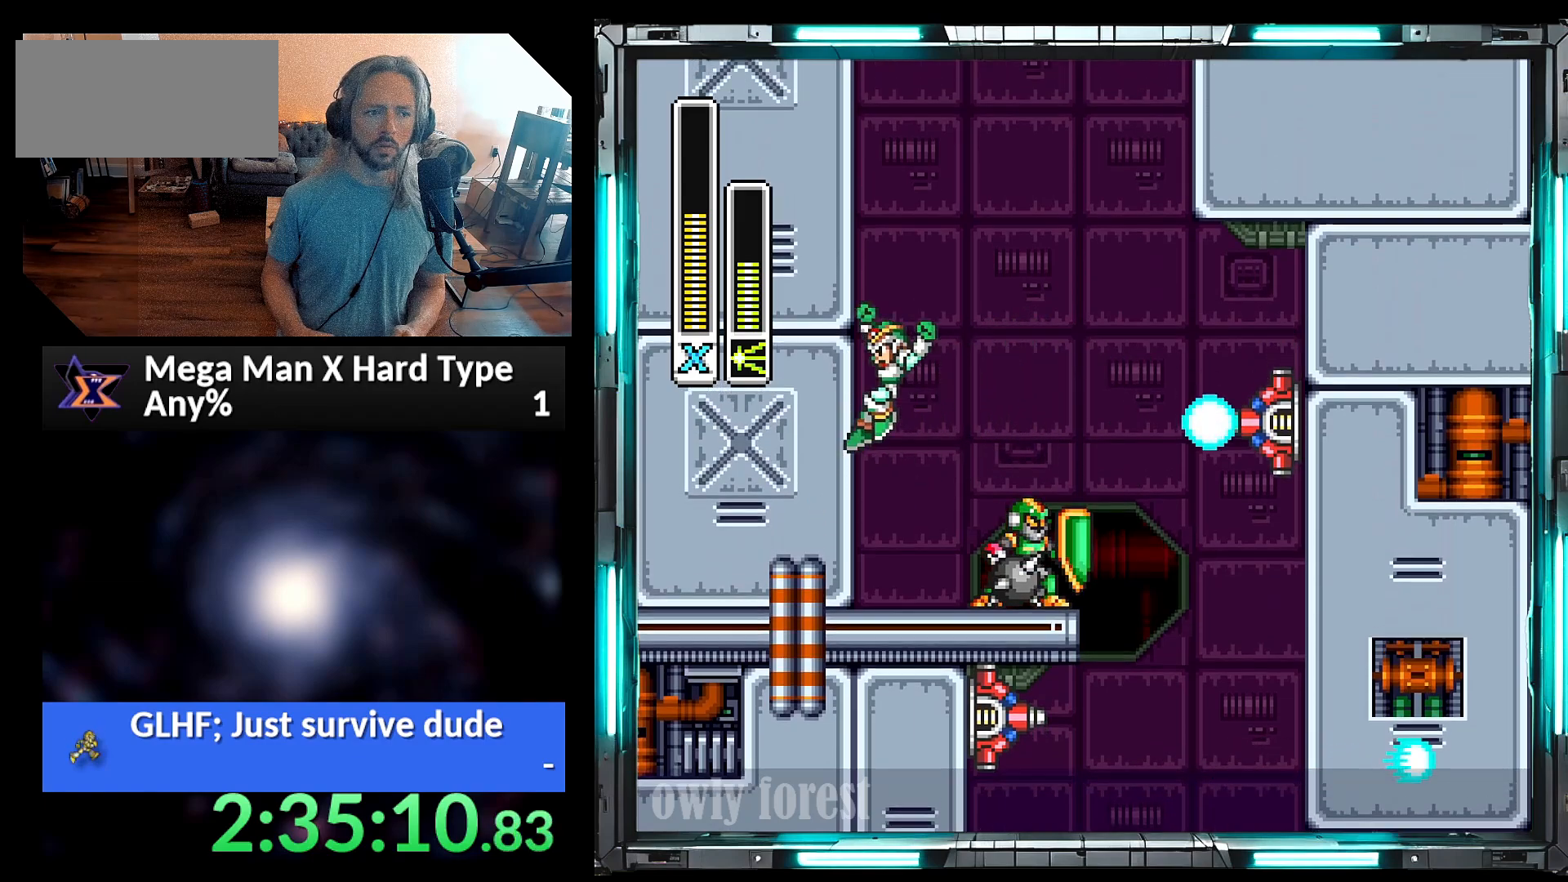
{"buttons": ["DPAD_LEFT"], "events": [[133, "B", "up"], [200, "B", "down"], [417, "B", "up"]]}
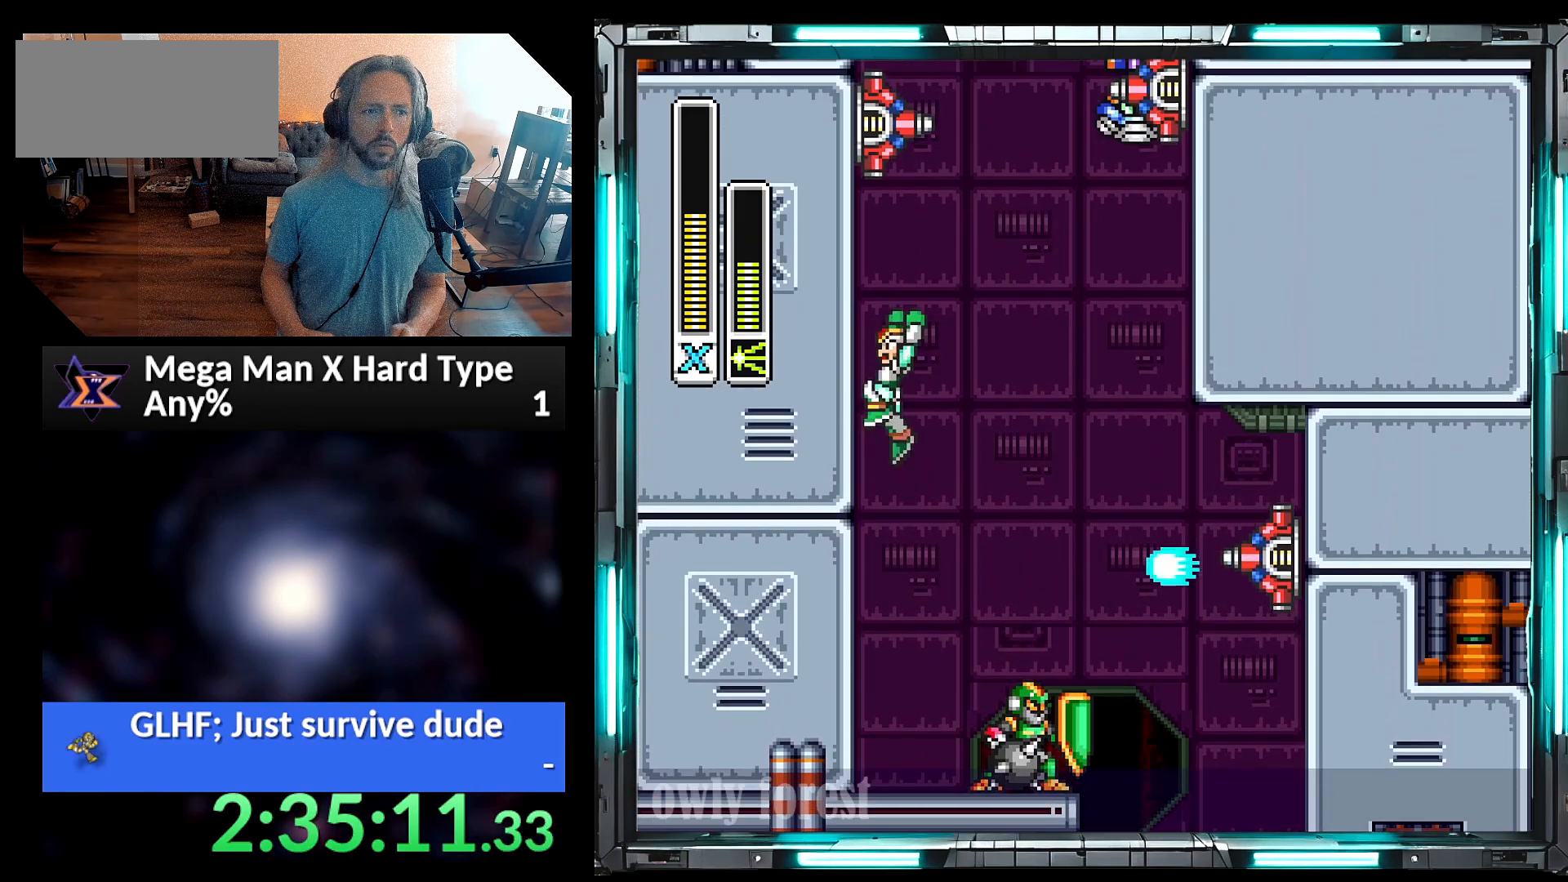
{"buttons": ["Y"], "events": [[67, "A", "down"], [67, "B", "down"], [133, "DPAD_LEFT", "up"], [133, "DPAD_RIGHT", "down"], [133, "DPAD_UP", "down"], [250, "DPAD_UP", "up"], [283, "A", "up"], [417, "B", "up"], [417, "Y", "down"], [450, "DPAD_RIGHT", "up"]]}
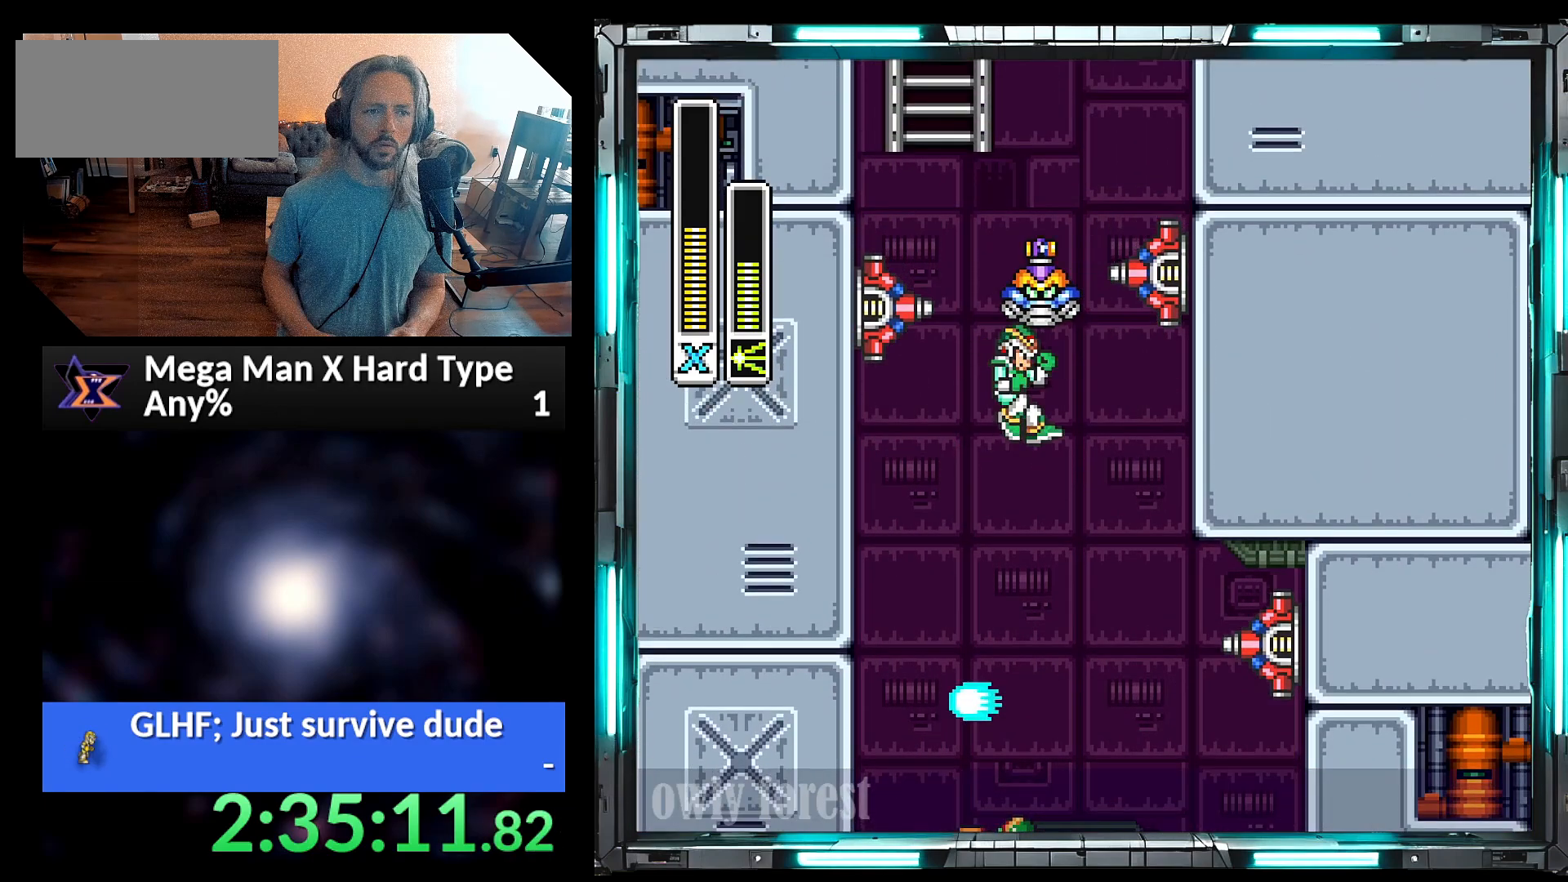
{"buttons": ["DPAD_LEFT"], "events": [[33, "DPAD_LEFT", "down"], [133, "Y", "up"]]}
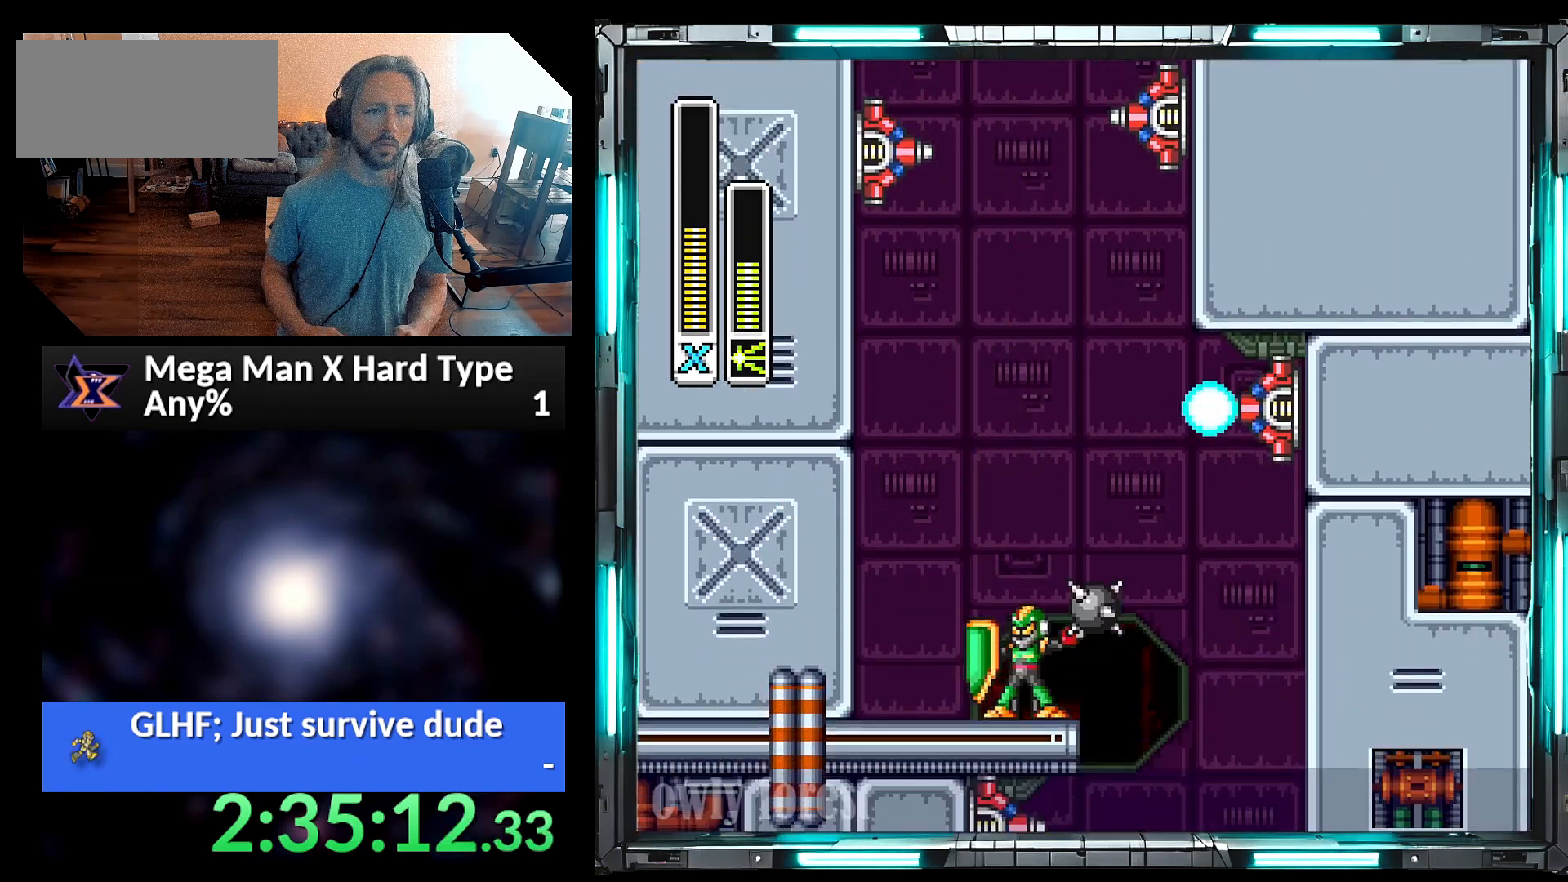
{"buttons": ["B", "DPAD_LEFT"], "events": [[33, "B", "down"], [250, "DPAD_UP", "down"], [350, "B", "up"], [350, "DPAD_UP", "up"], [483, "B", "down"]]}
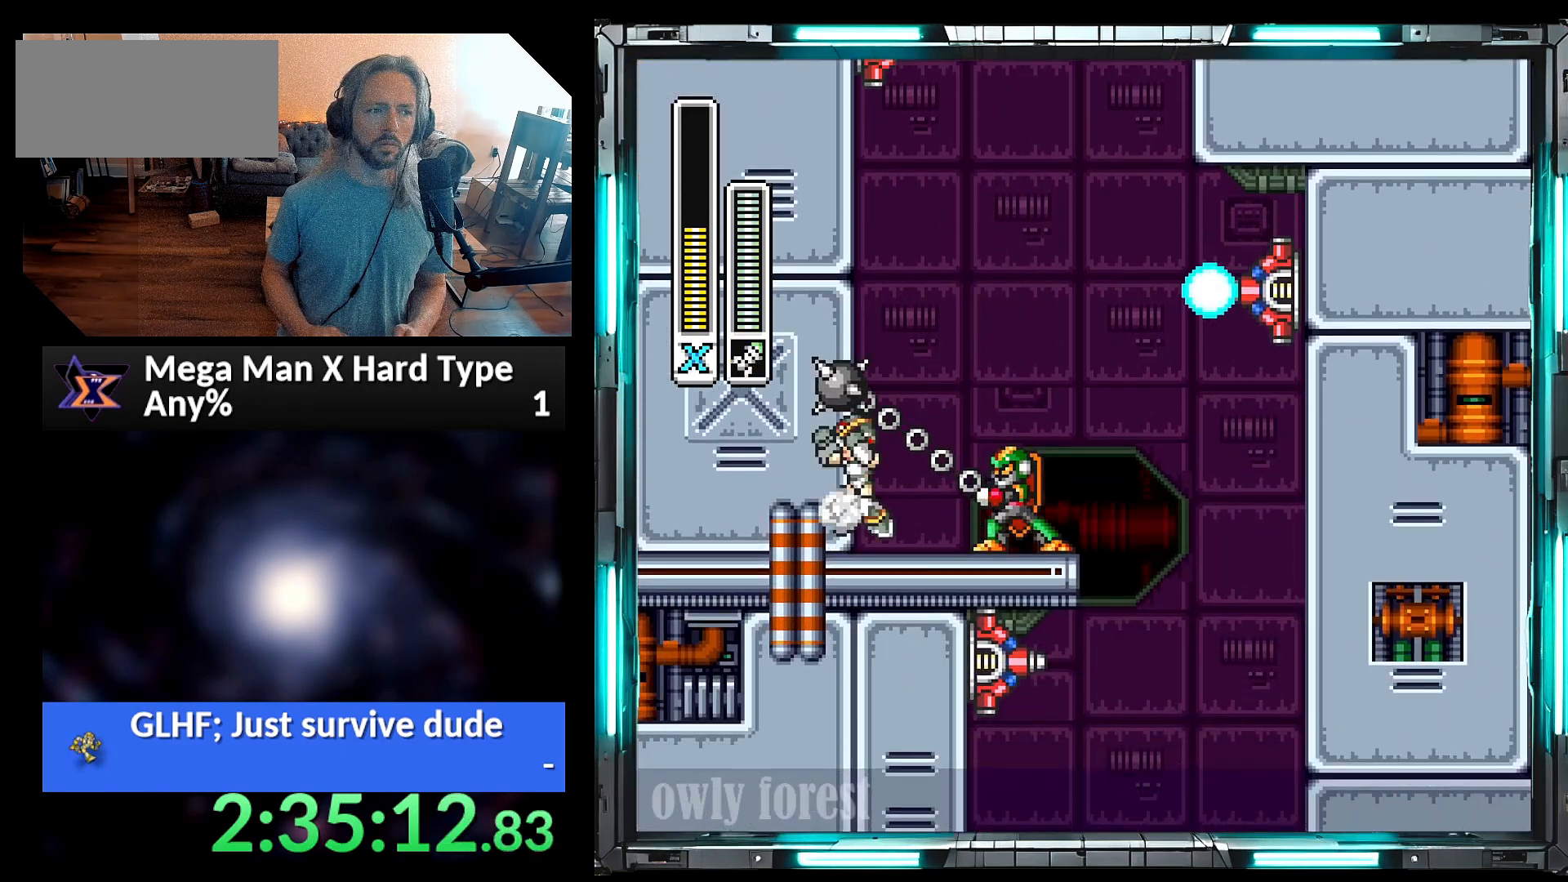
{"buttons": ["B", "DPAD_LEFT"], "events": [[167, "DPAD_UP", "down"], [283, "DPAD_UP", "up"], [317, "B", "up"], [483, "B", "down"]]}
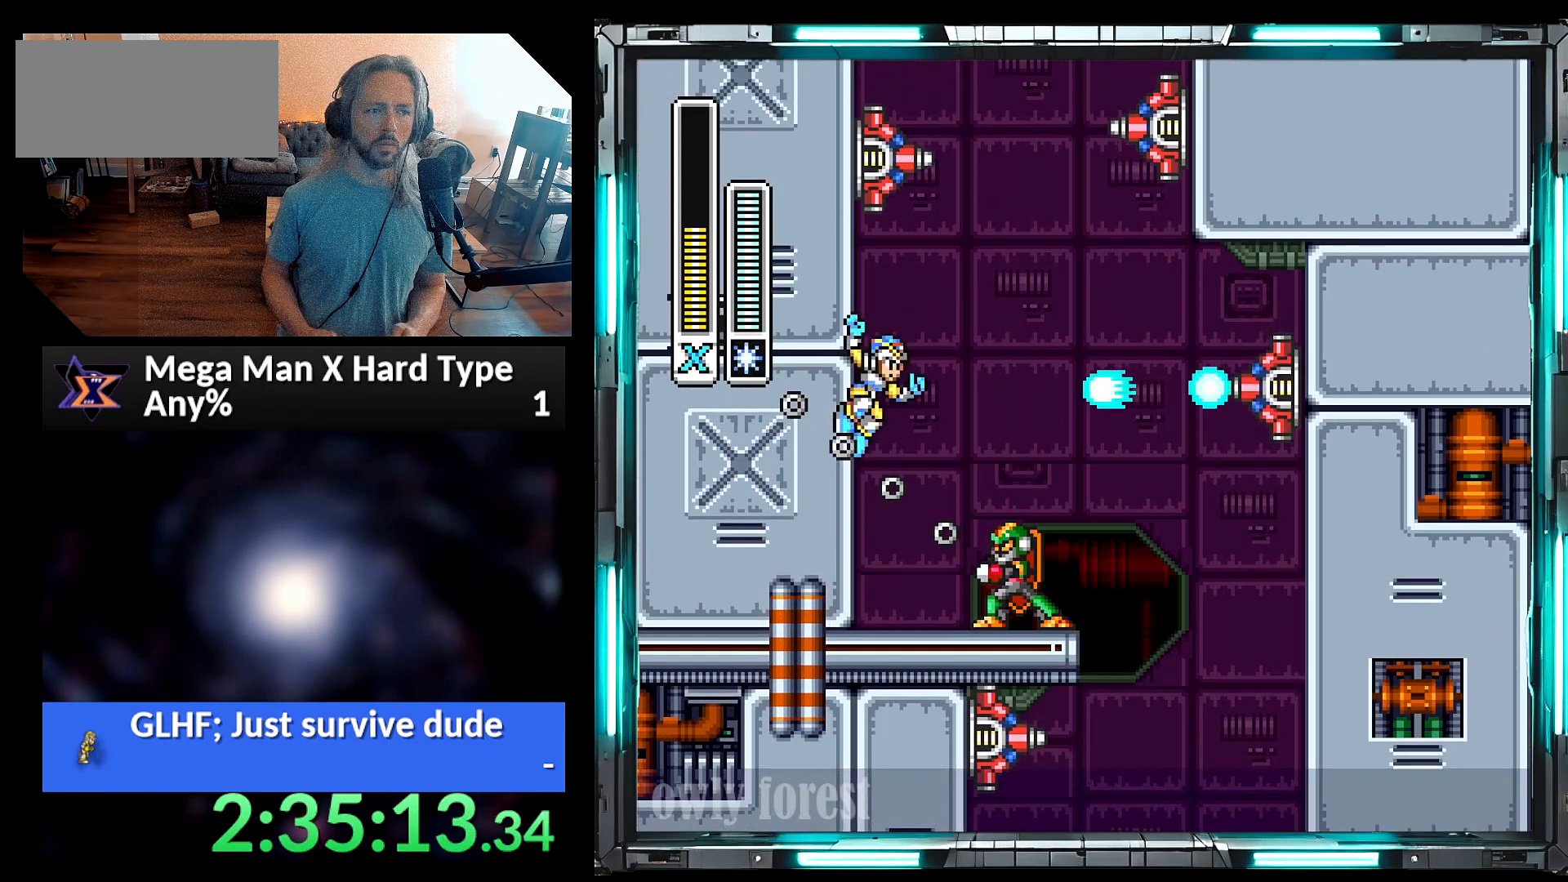
{"buttons": ["DPAD_LEFT"], "events": [[200, "Y", "down"], [233, "B", "up"], [317, "Y", "up"]]}
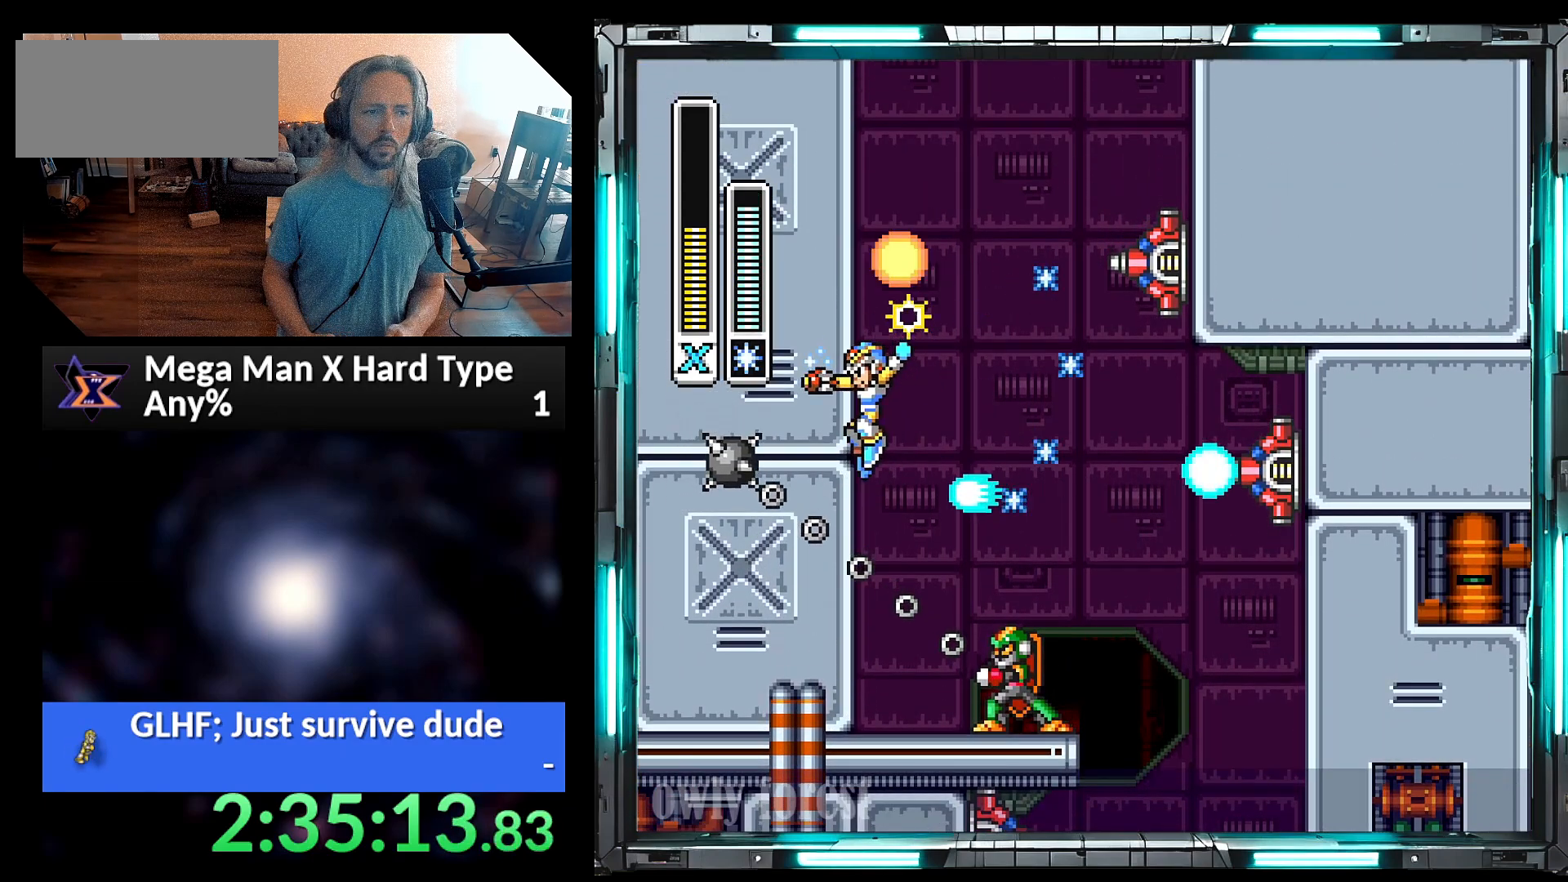
{"buttons": ["B", "DPAD_LEFT"], "events": [[67, "B", "down"]]}
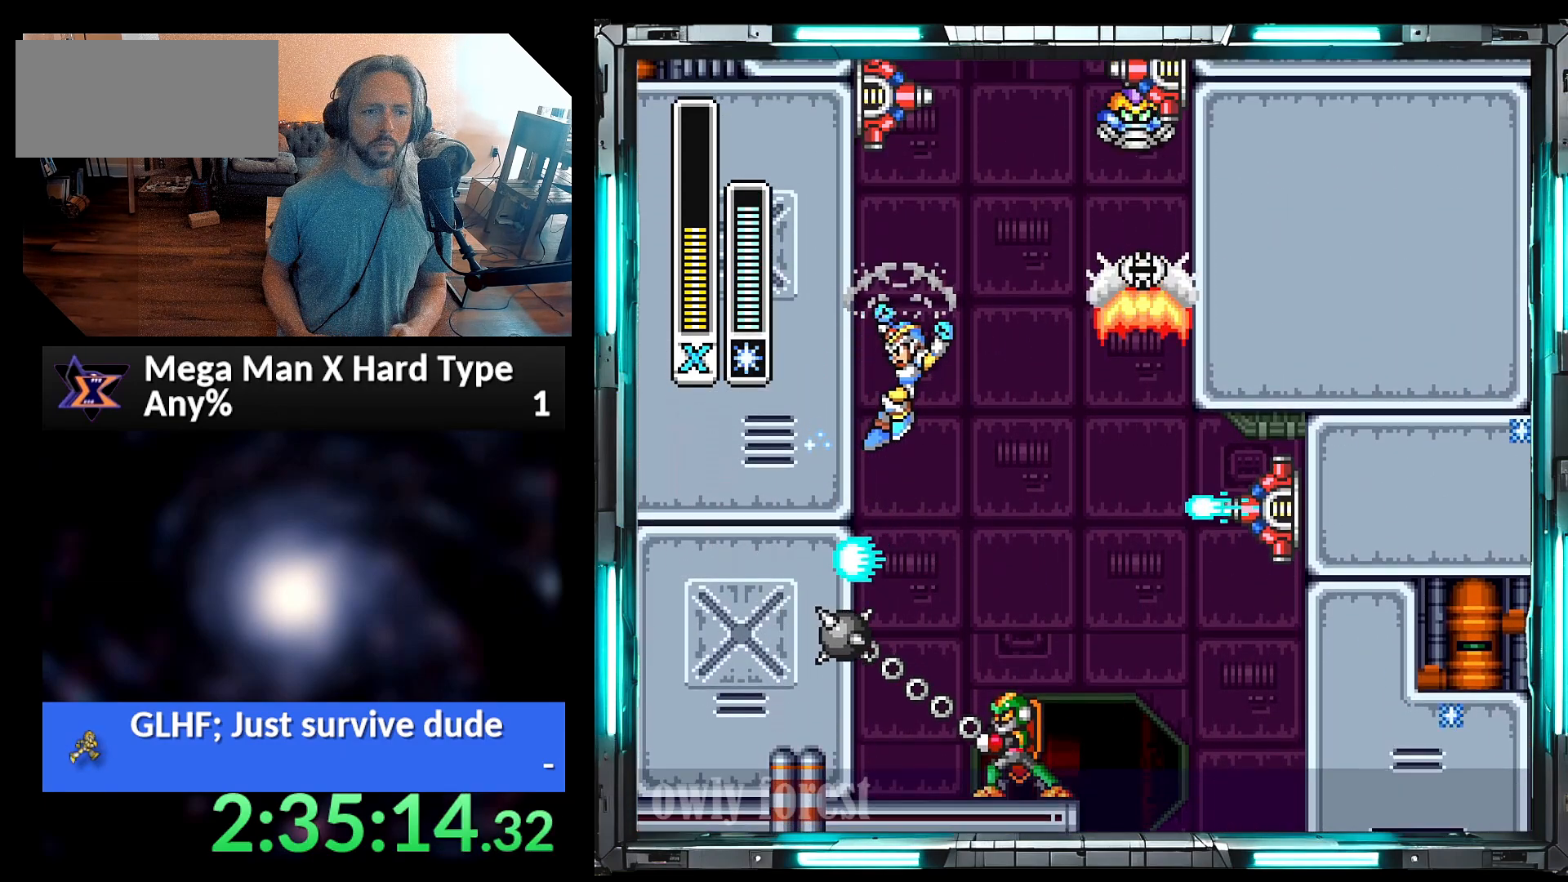
{"buttons": ["B", "DPAD_LEFT"], "events": [[200, "B", "up"], [500, "B", "down"]]}
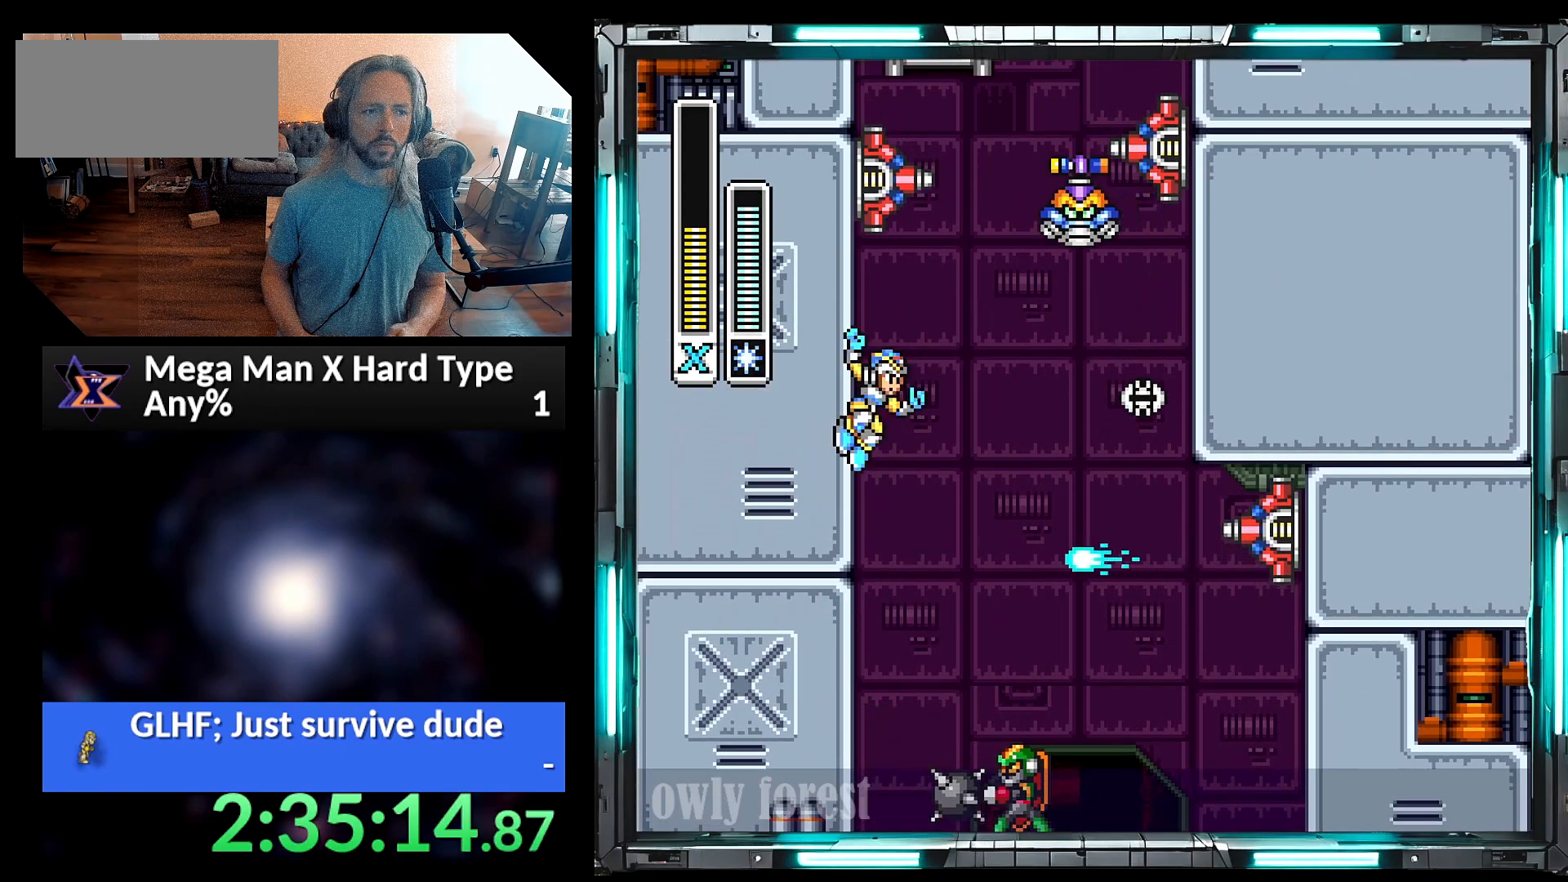
{"buttons": ["DPAD_LEFT"], "events": [[167, "Y", "down"], [200, "B", "up"], [317, "Y", "up"]]}
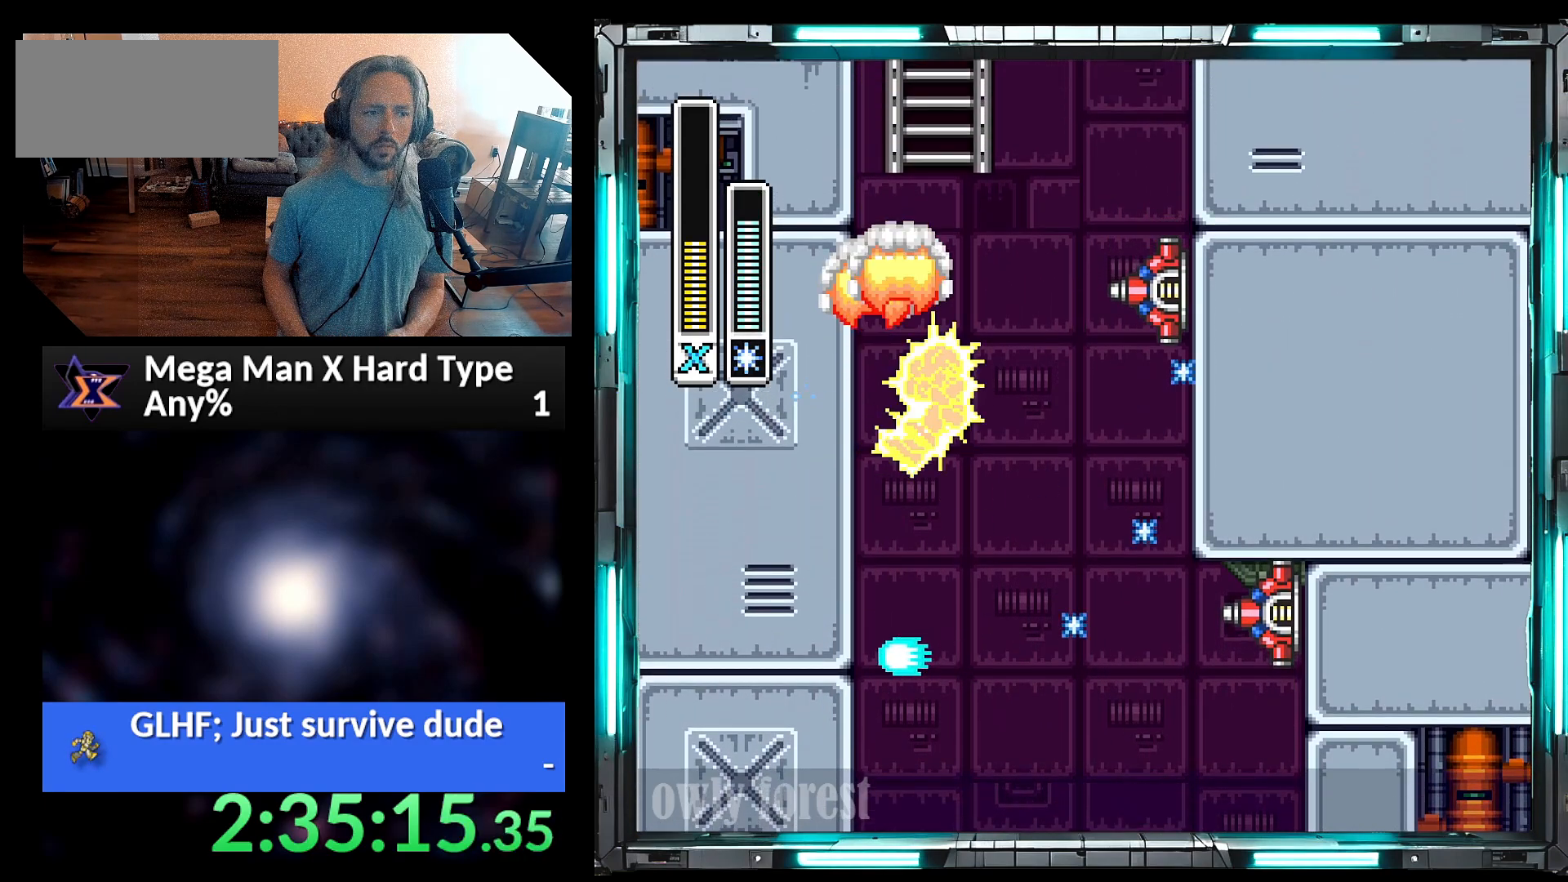
{"buttons": ["B", "DPAD_LEFT"], "events": [[450, "B", "down"]]}
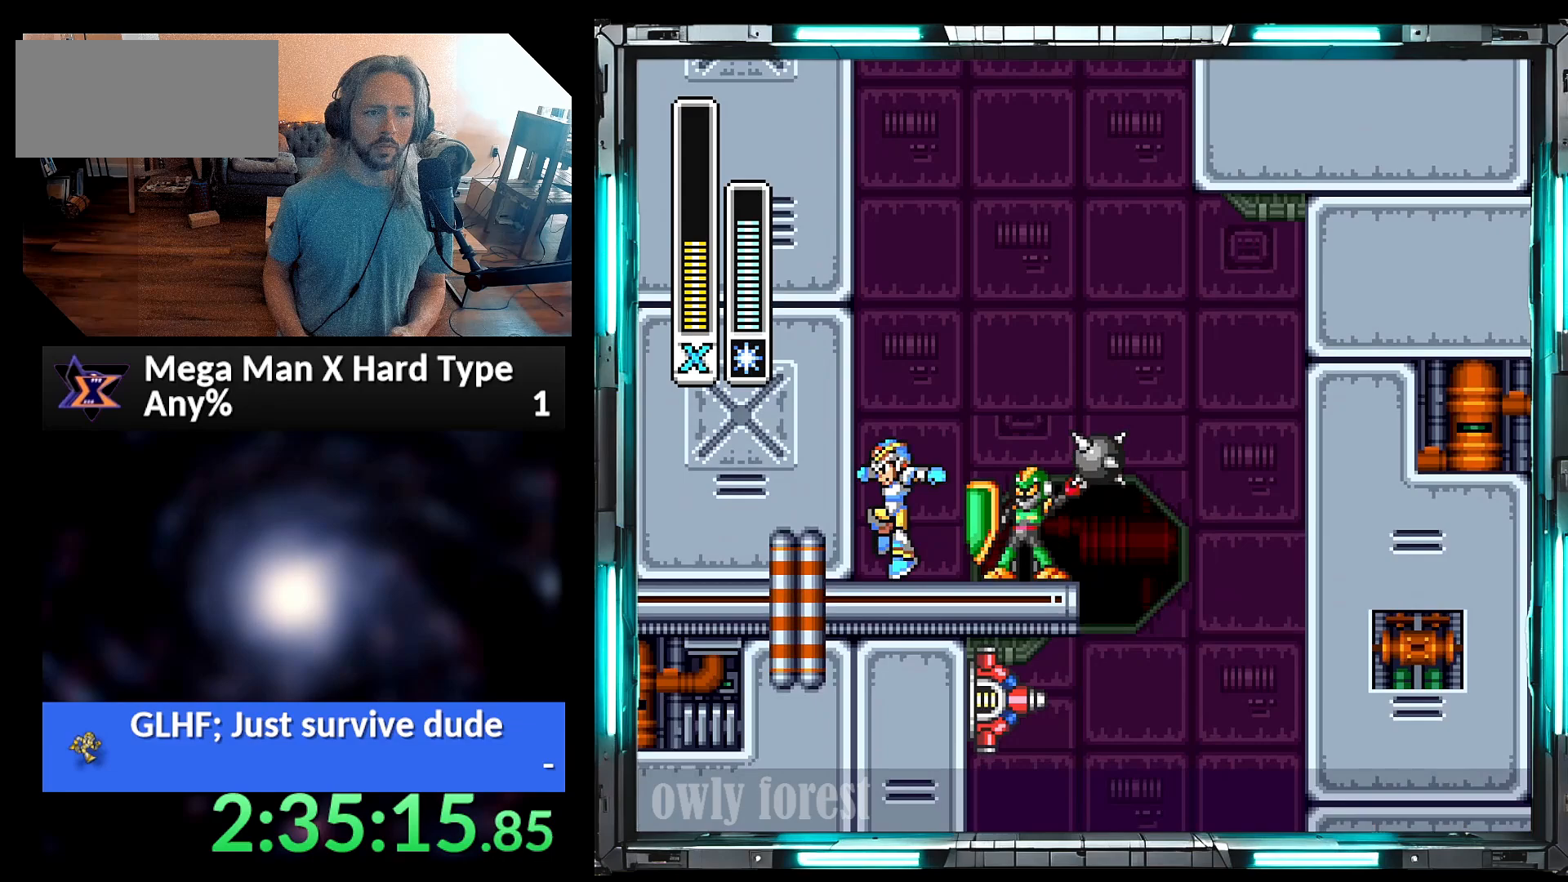
{"buttons": ["B", "DPAD_LEFT"], "events": []}
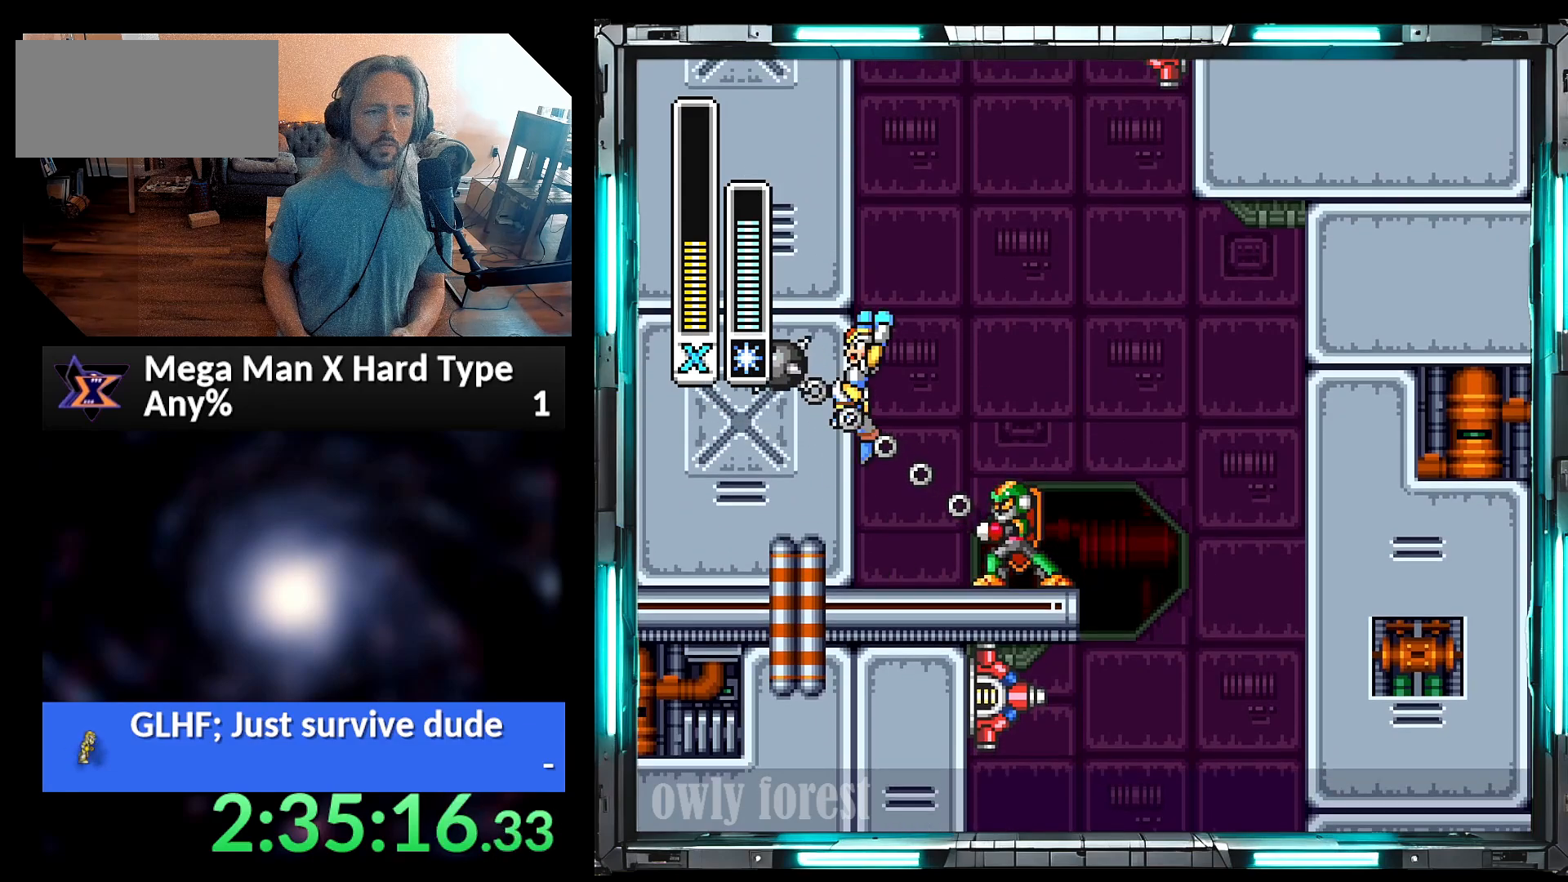
{"buttons": ["B", "DPAD_LEFT"], "events": [[167, "B", "up"], [217, "B", "down"], [317, "DPAD_LEFT", "up"], [467, "DPAD_LEFT", "down"]]}
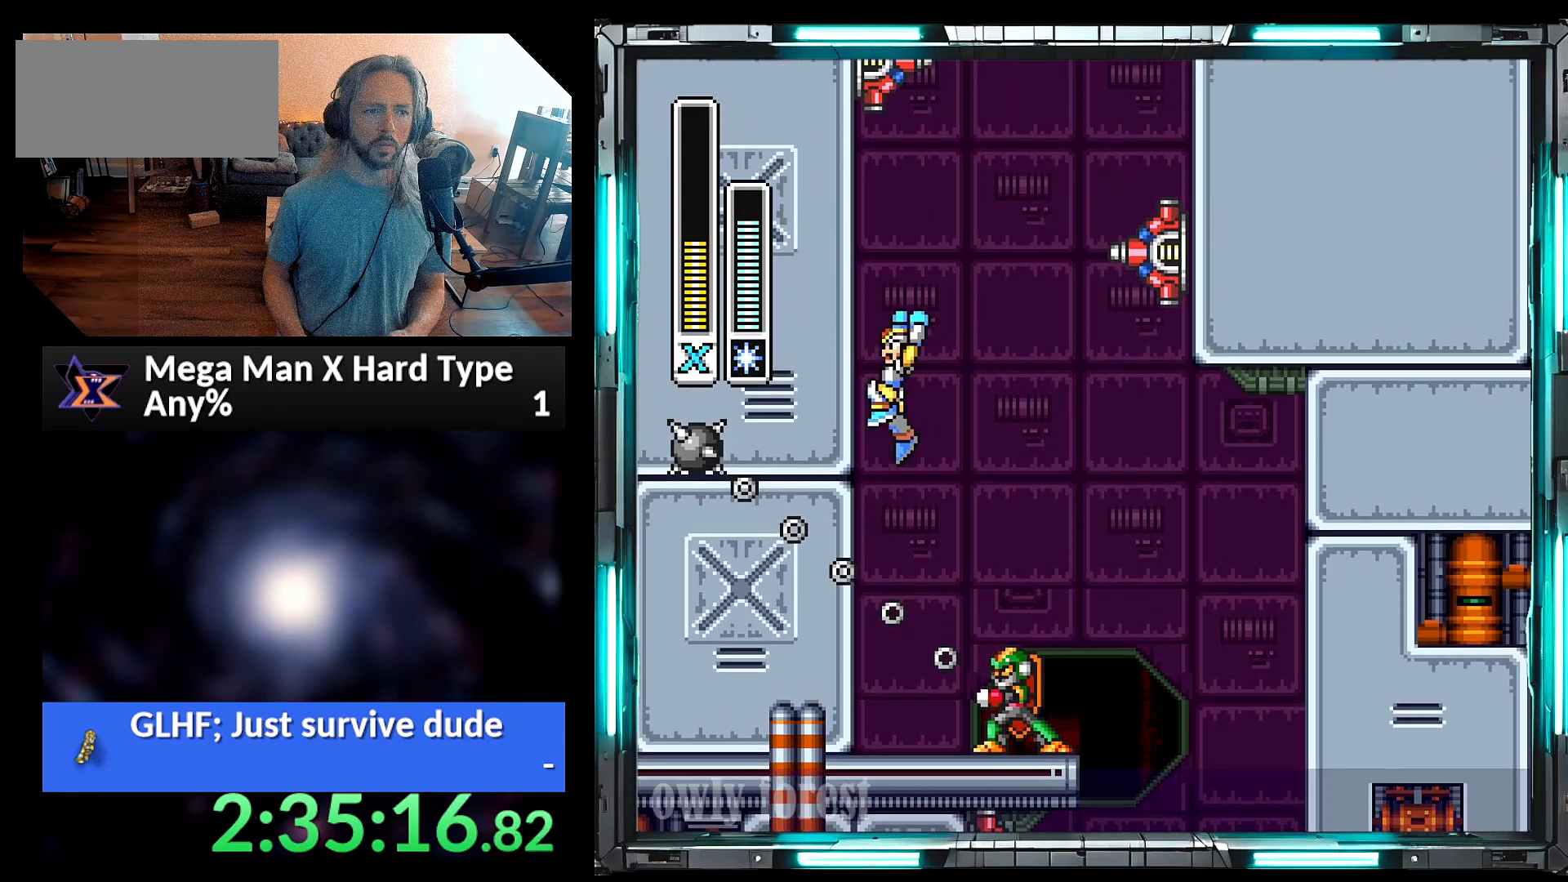
{"buttons": ["Y"], "events": [[100, "B", "up"], [200, "A", "down"], [200, "B", "down"], [217, "DPAD_LEFT", "up"], [417, "A", "up"], [450, "Y", "down"], [467, "B", "up"]]}
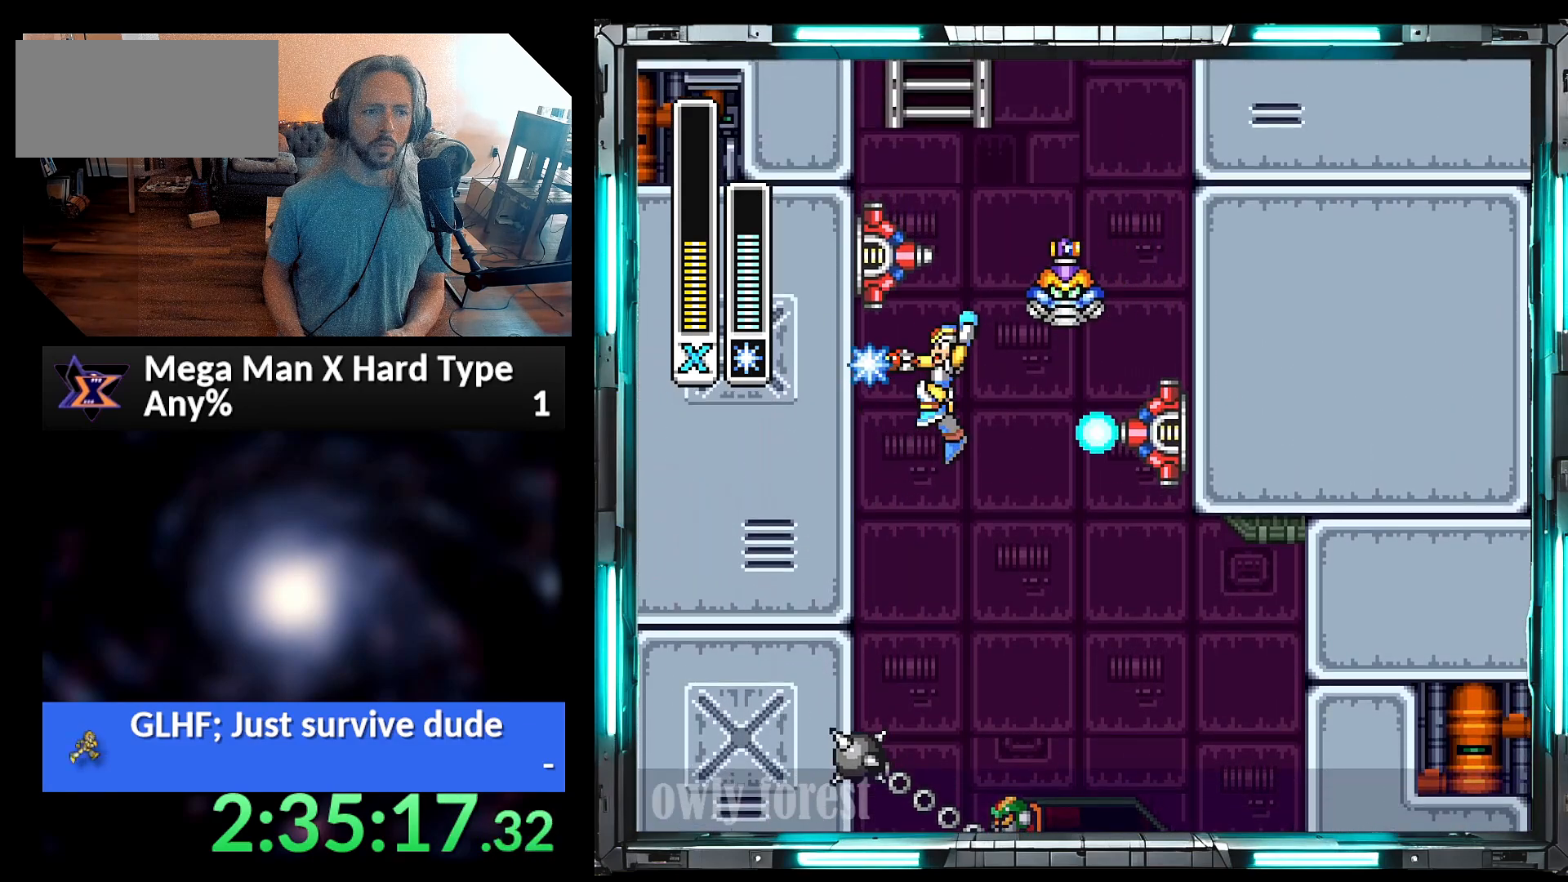
{"buttons": ["B", "DPAD_LEFT"], "events": [[33, "DPAD_LEFT", "down"], [67, "Y", "up"], [450, "B", "down"]]}
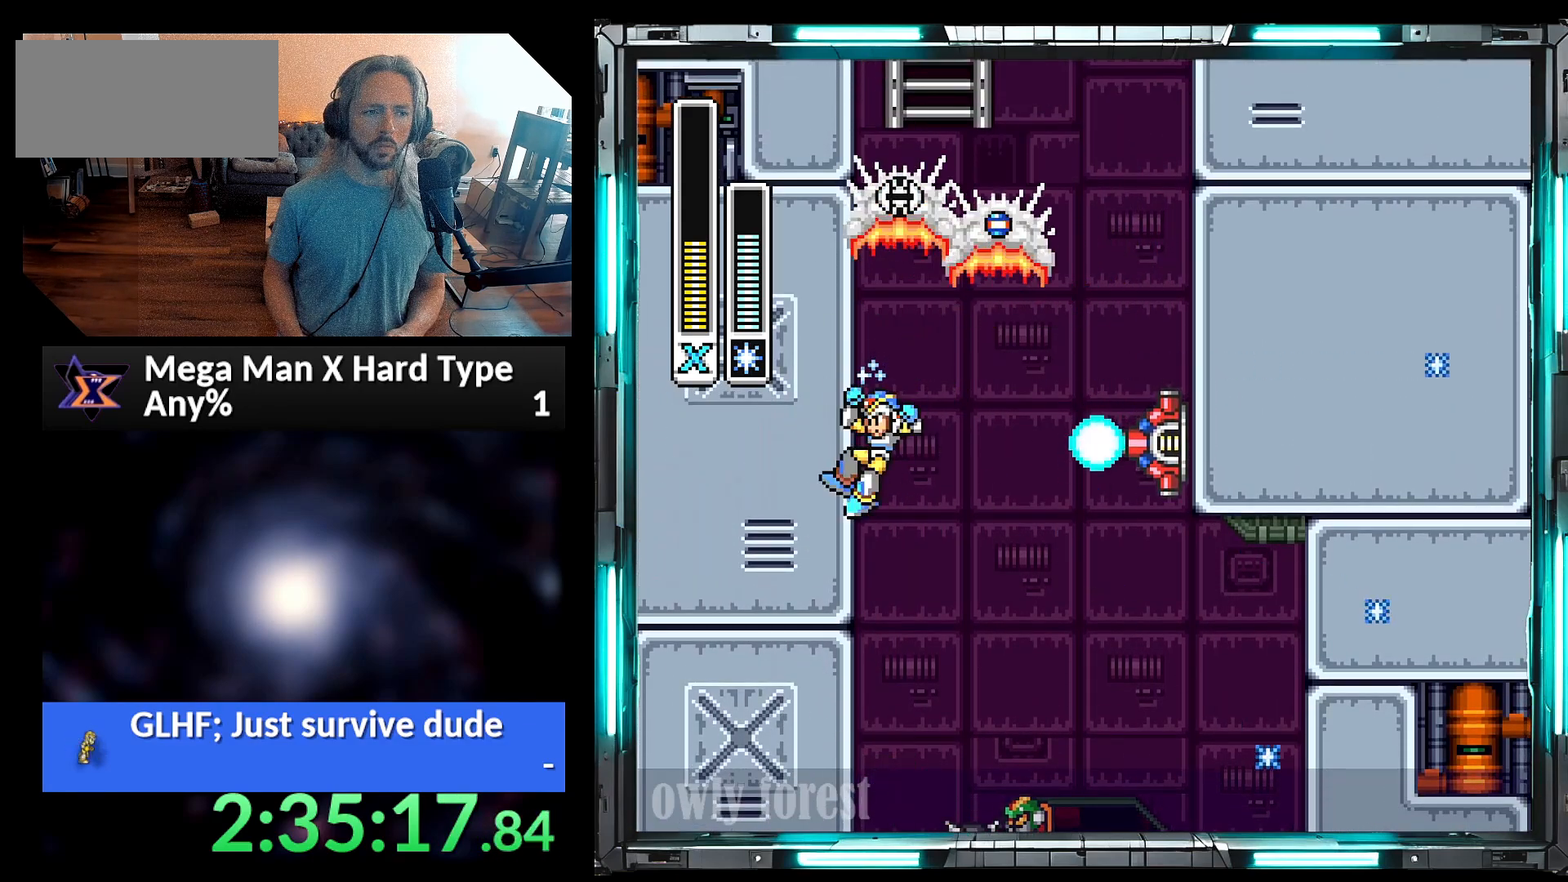
{"buttons": ["B", "DPAD_LEFT"], "events": [[167, "DPAD_LEFT", "up"], [383, "DPAD_LEFT", "down"]]}